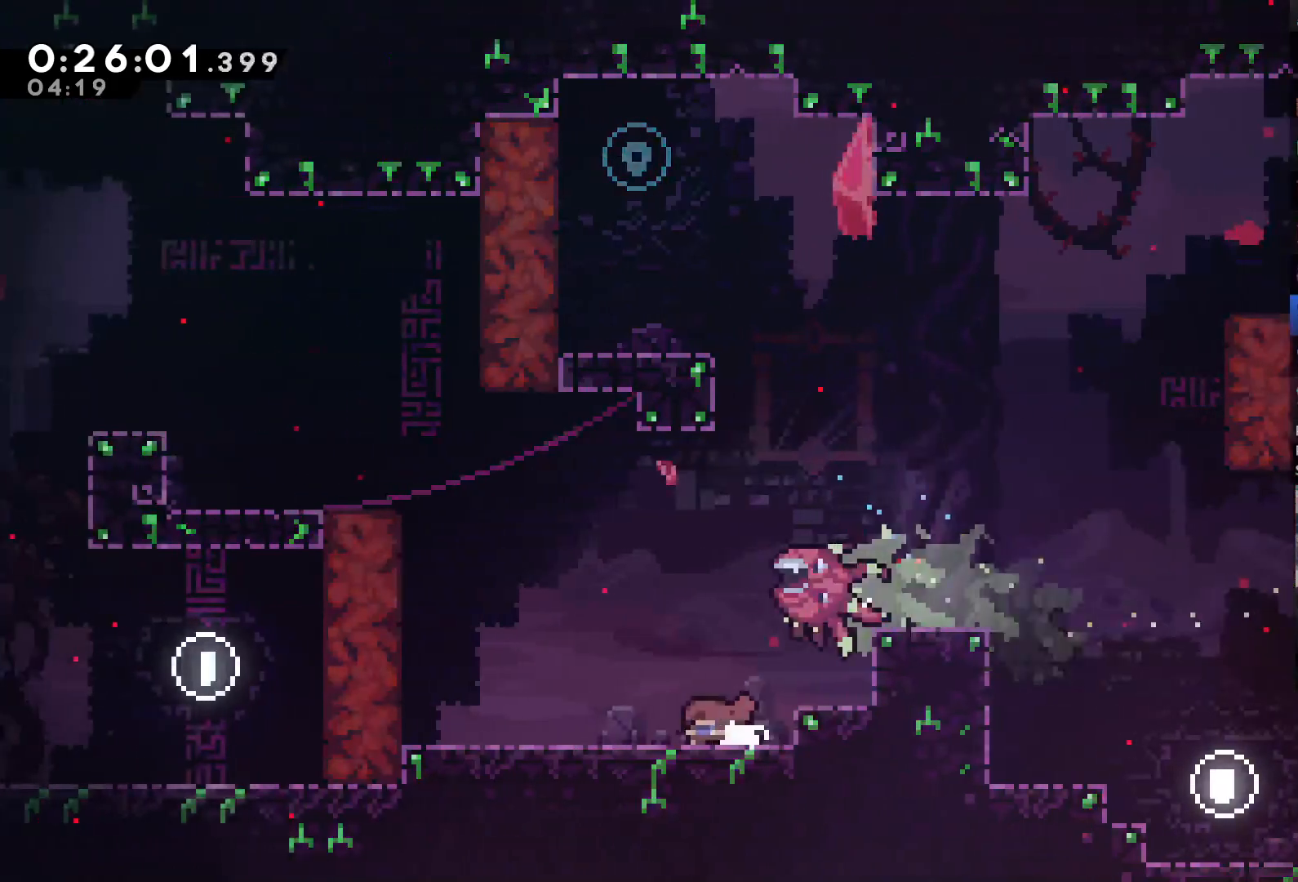
Gameplay with a controller (Xbox layout); each line is a JSON object with the inputs held at the frame after it. "events" lists button and stick changes between this image and that frame as [ms after this image, input, new state], when the widget could be followed in between. Not read: L3.
{"buttons": ["A", "DPAD_RIGHT"], "left_stick": "center", "right_stick": "center", "events": [[33, "DPAD_LEFT", "up"], [233, "DPAD_DOWN", "up"], [267, "DPAD_RIGHT", "down"], [400, "A", "down"]]}
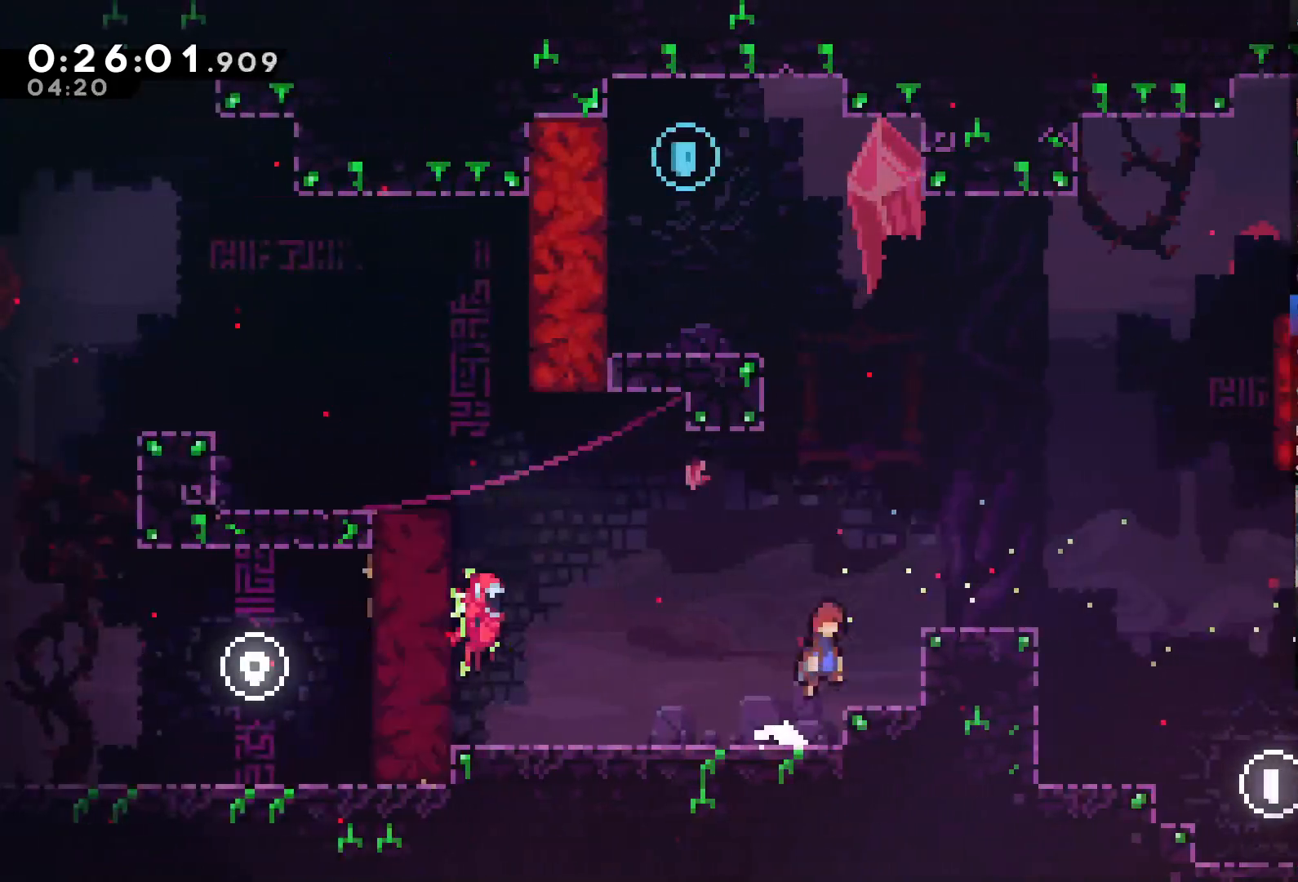
{"buttons": ["A", "DPAD_UP", "DPAD_LEFT"], "left_stick": "center", "right_stick": "center", "events": [[233, "A", "up"], [300, "DPAD_RIGHT", "up"], [467, "A", "down"], [500, "DPAD_LEFT", "down"], [500, "DPAD_UP", "down"]]}
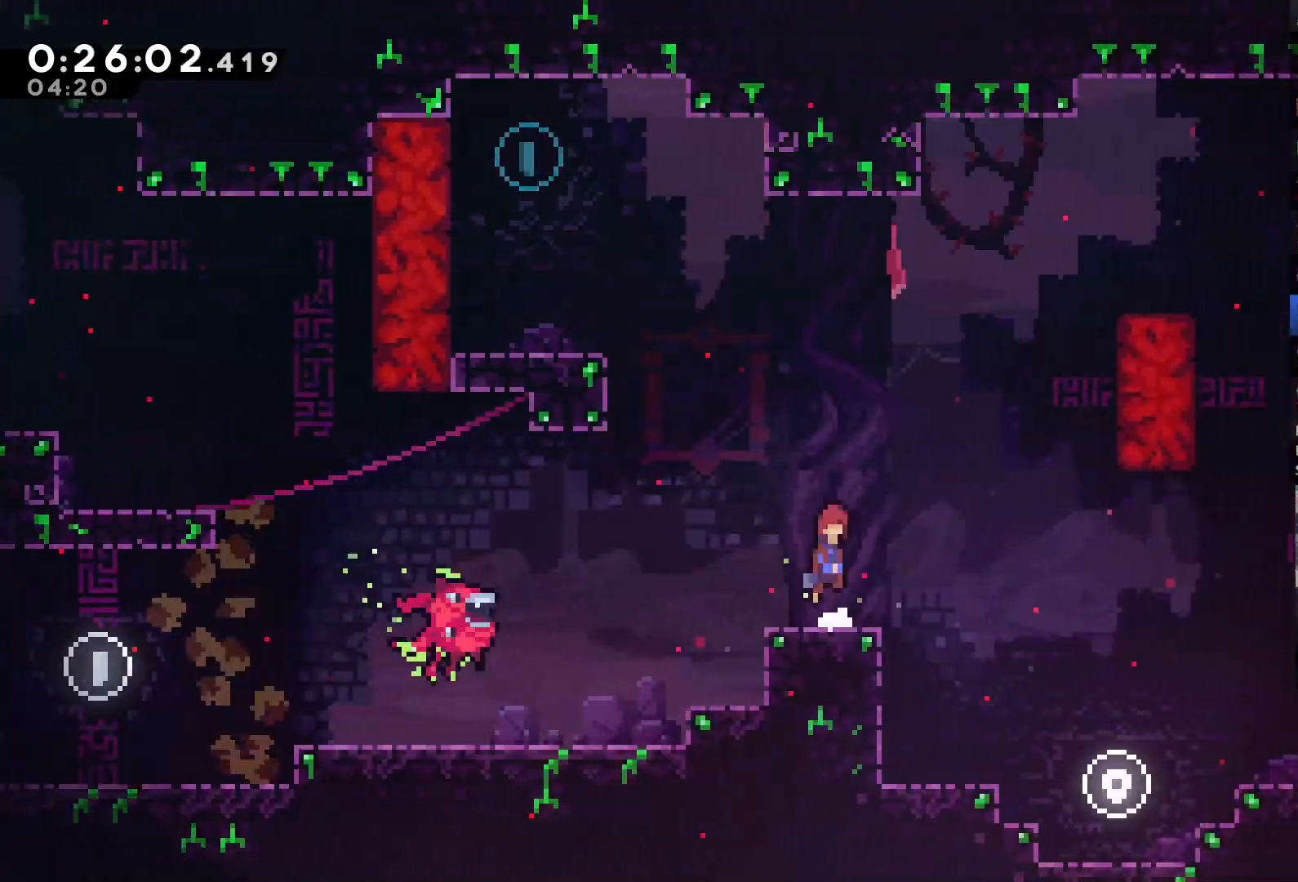
{"buttons": ["A", "X", "DPAD_UP", "DPAD_LEFT"], "left_stick": "center", "right_stick": "center", "events": [[133, "X", "down"]]}
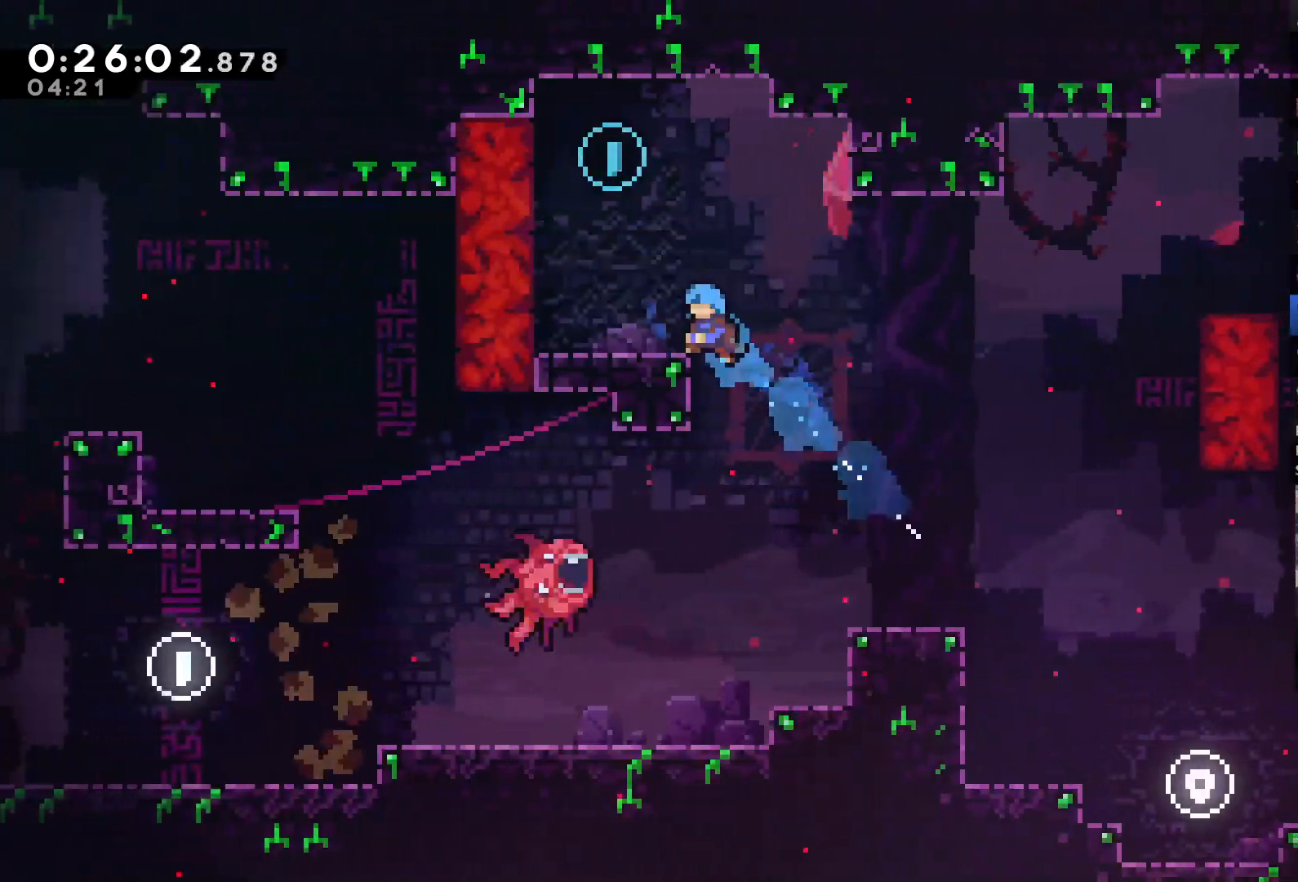
{"buttons": ["A", "R2", "DPAD_UP", "DPAD_LEFT"], "left_stick": "center", "right_stick": "center", "events": [[67, "A", "up"], [67, "X", "up"], [133, "DPAD_LEFT", "up"], [167, "DPAD_UP", "up"], [267, "A", "down"], [300, "DPAD_UP", "down"], [433, "DPAD_LEFT", "down"], [467, "R2", "down"]]}
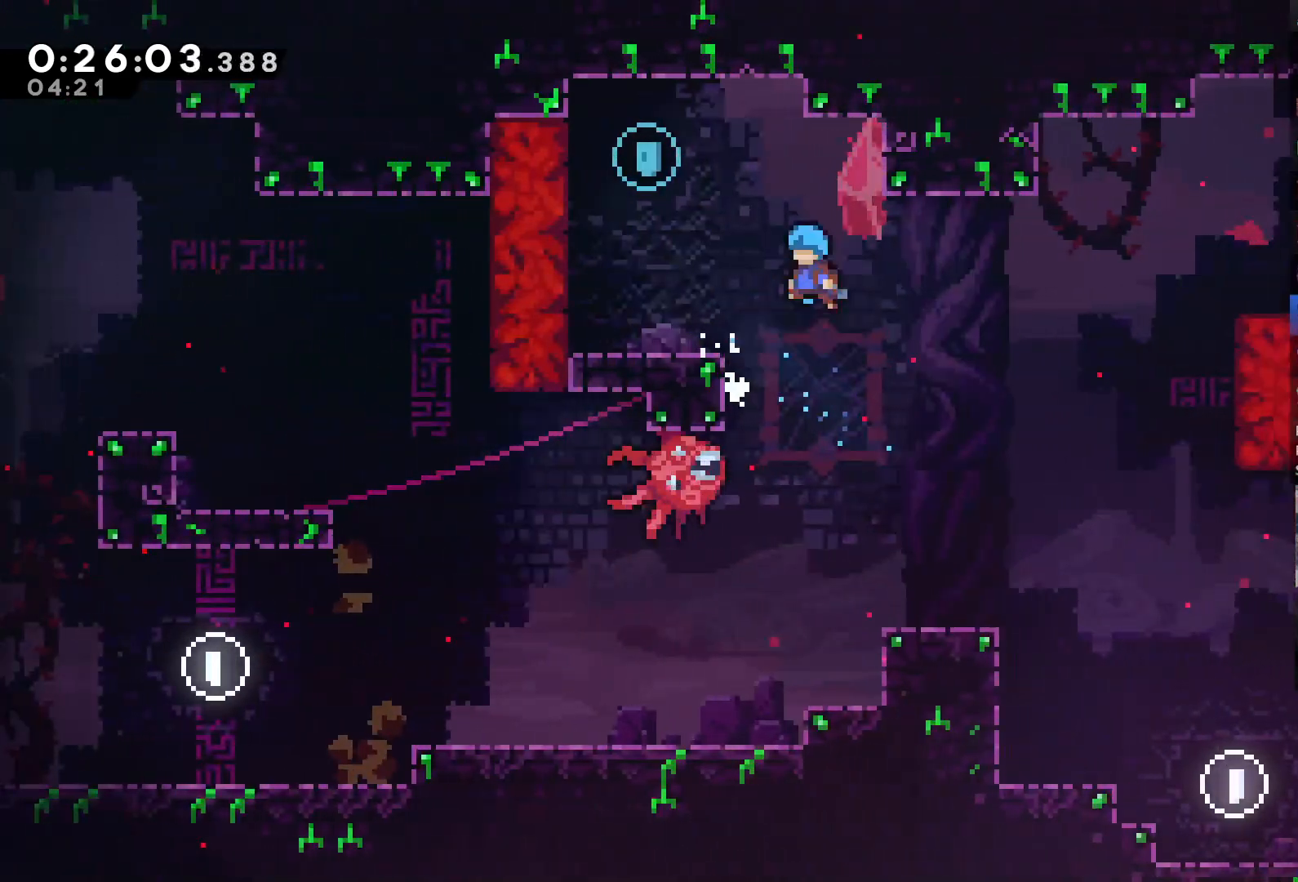
{"buttons": ["A"], "left_stick": "center", "right_stick": "center", "events": [[300, "A", "up"], [400, "DPAD_LEFT", "up"], [400, "DPAD_UP", "up"], [400, "R2", "up"], [467, "A", "down"]]}
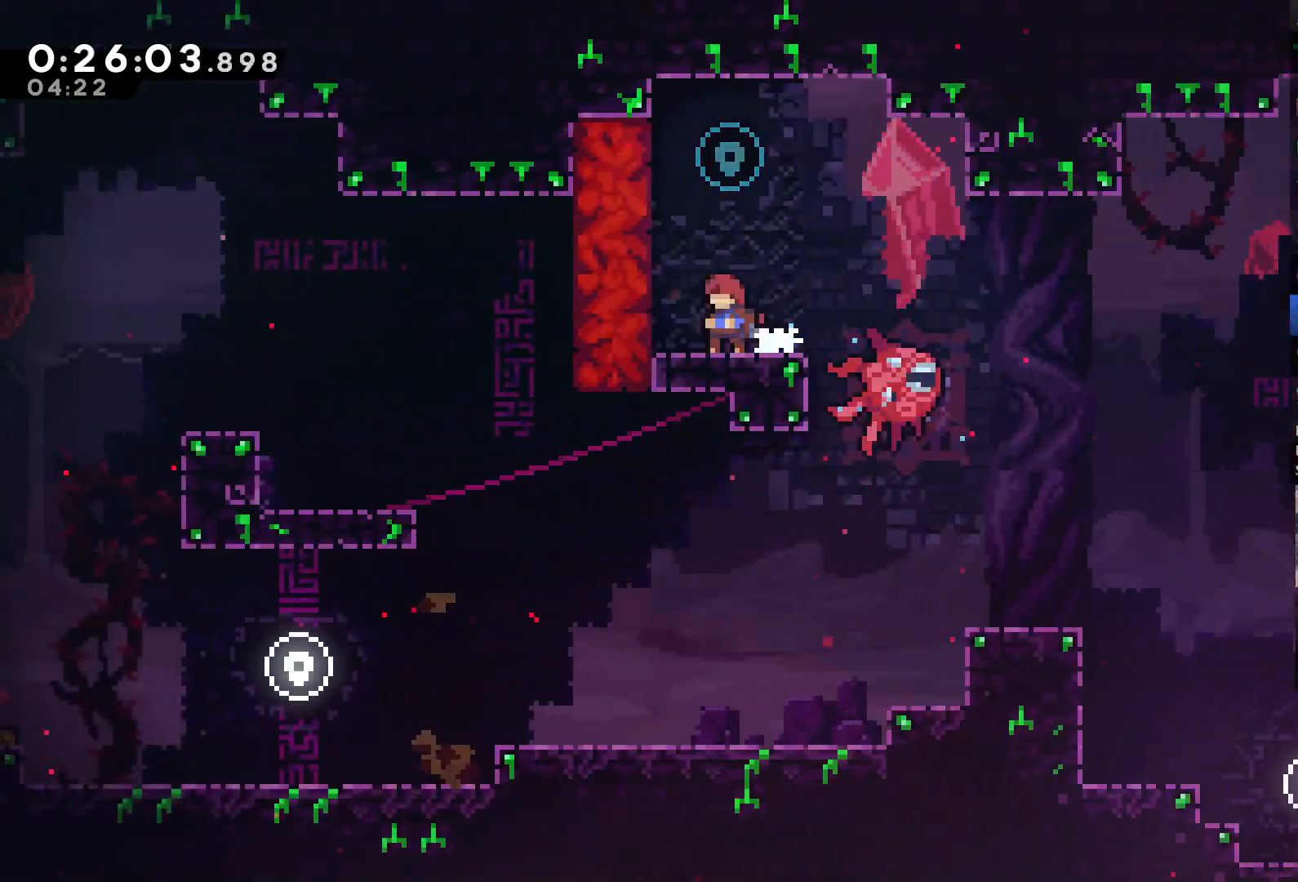
{"buttons": ["A", "X", "DPAD_RIGHT"], "left_stick": "center", "right_stick": "center", "events": [[233, "DPAD_RIGHT", "down"], [333, "X", "down"]]}
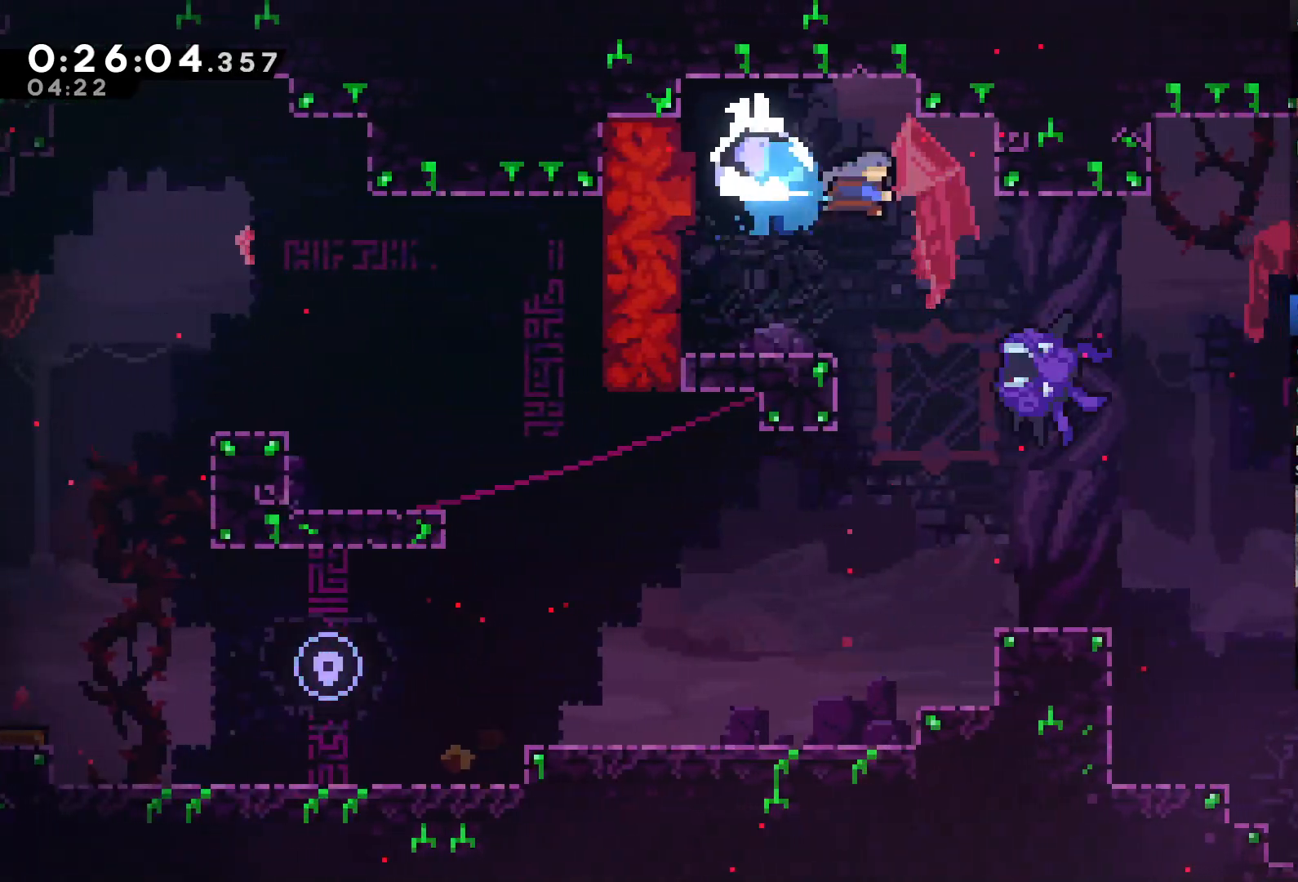
{"buttons": [], "left_stick": "center", "right_stick": "center", "events": [[67, "A", "up"], [67, "X", "up"], [133, "DPAD_RIGHT", "up"], [233, "DPAD_RIGHT", "down"], [333, "DPAD_RIGHT", "up"]]}
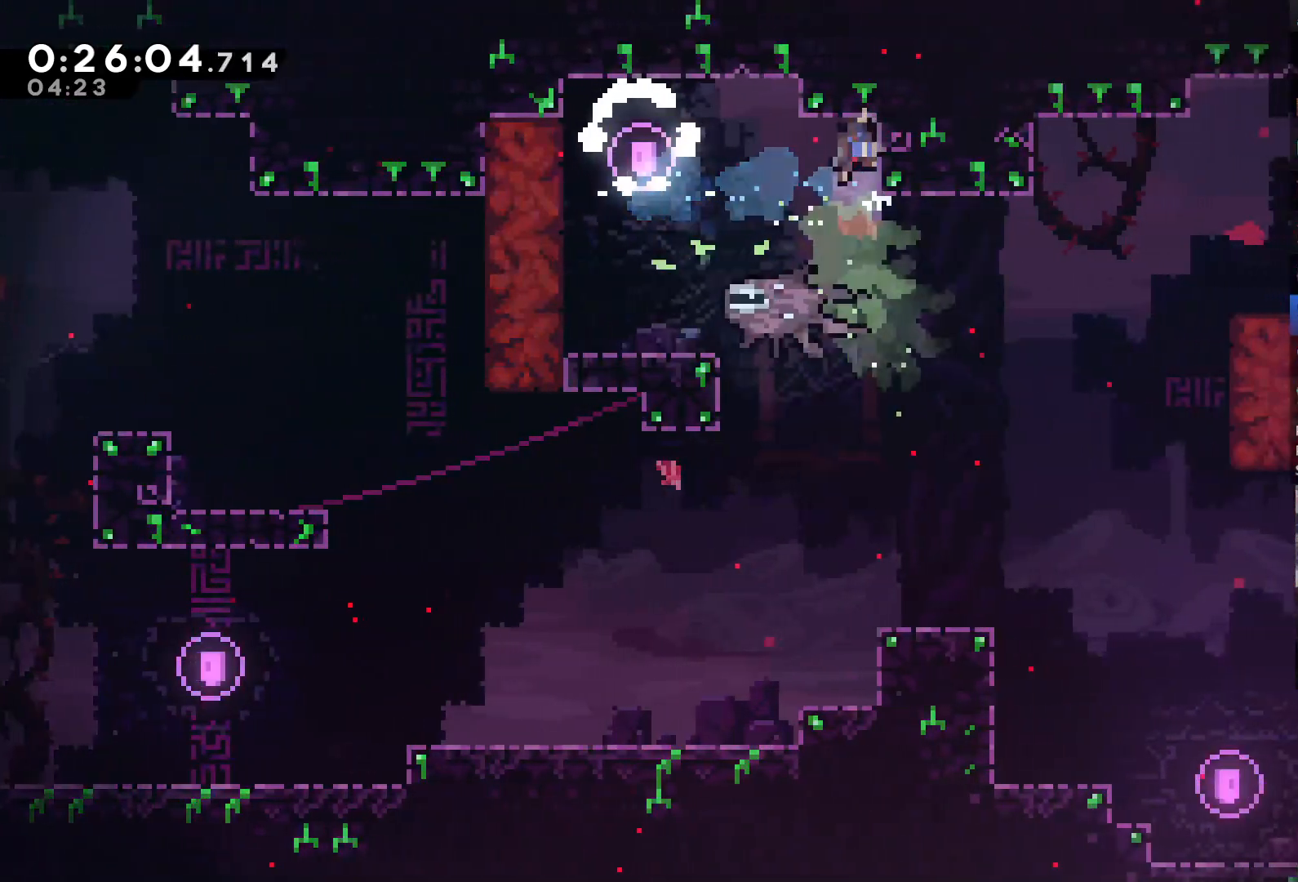
{"buttons": ["DPAD_LEFT"], "left_stick": "center", "right_stick": "center", "events": [[367, "DPAD_LEFT", "down"]]}
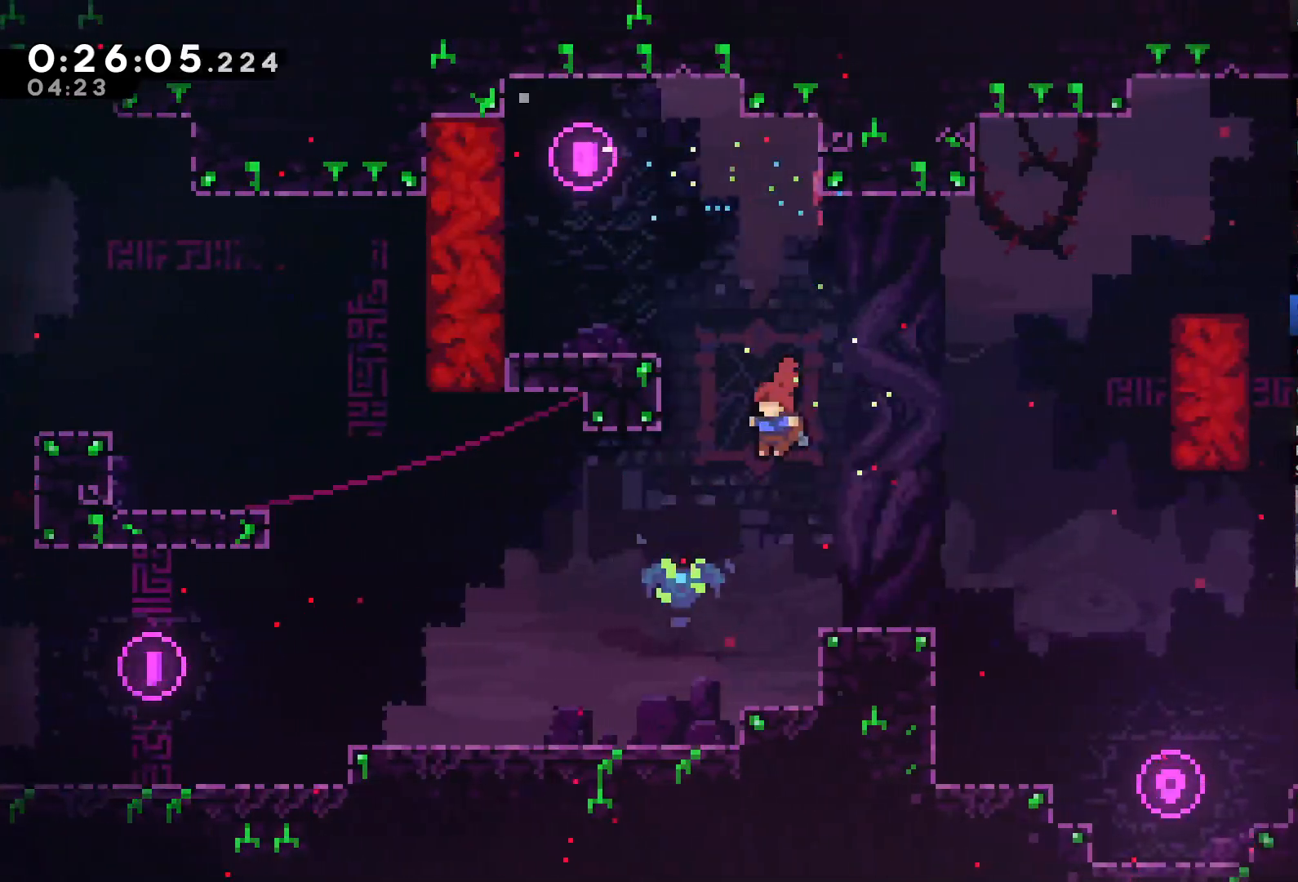
{"buttons": [], "left_stick": "center", "right_stick": "center", "events": [[200, "X", "down"], [367, "X", "up"], [433, "DPAD_LEFT", "up"]]}
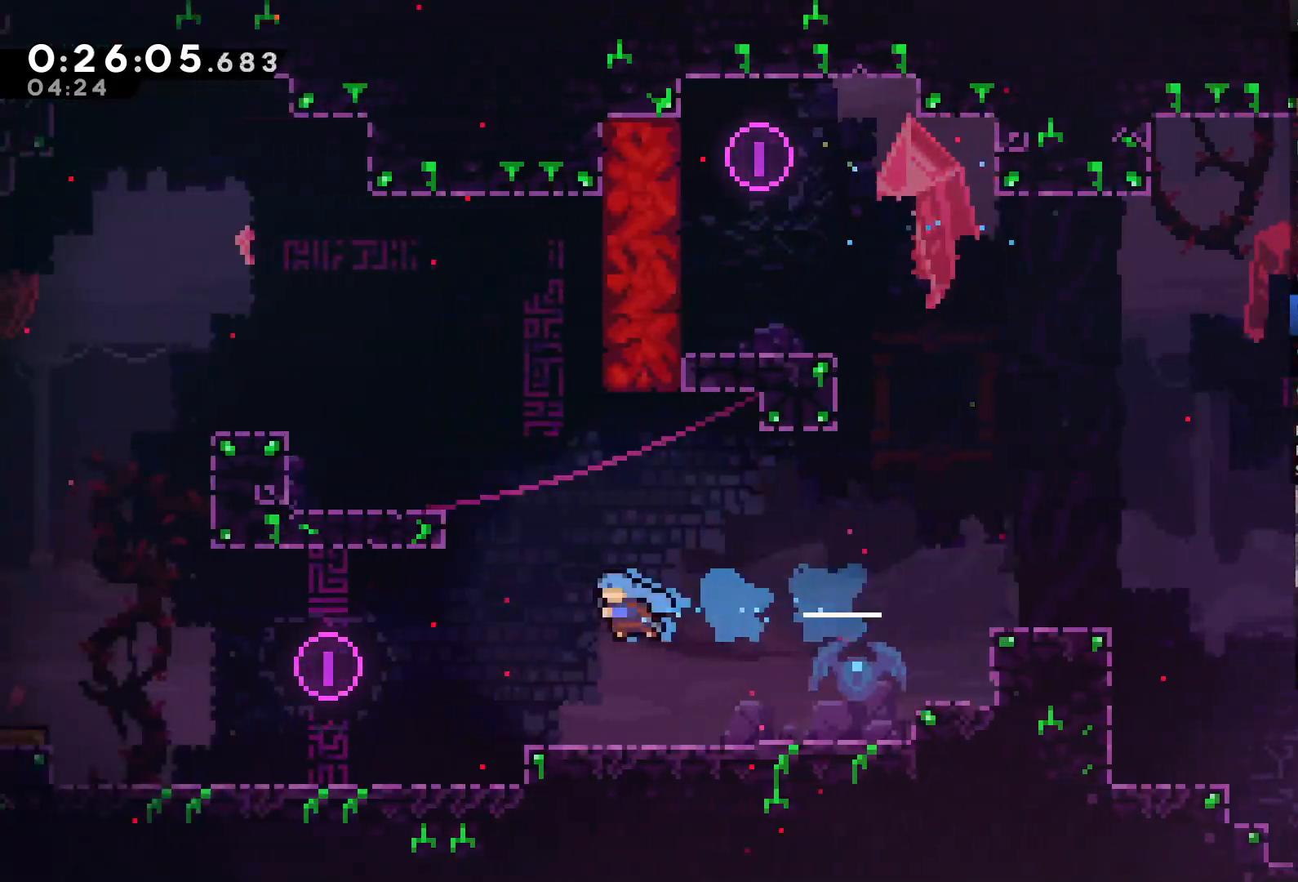
{"buttons": ["A", "X", "DPAD_UP", "DPAD_LEFT"], "left_stick": "center", "right_stick": "center", "events": [[133, "DPAD_RIGHT", "down"], [267, "DPAD_RIGHT", "up"], [300, "A", "down"], [367, "DPAD_UP", "down"], [433, "DPAD_LEFT", "down"], [500, "X", "down"]]}
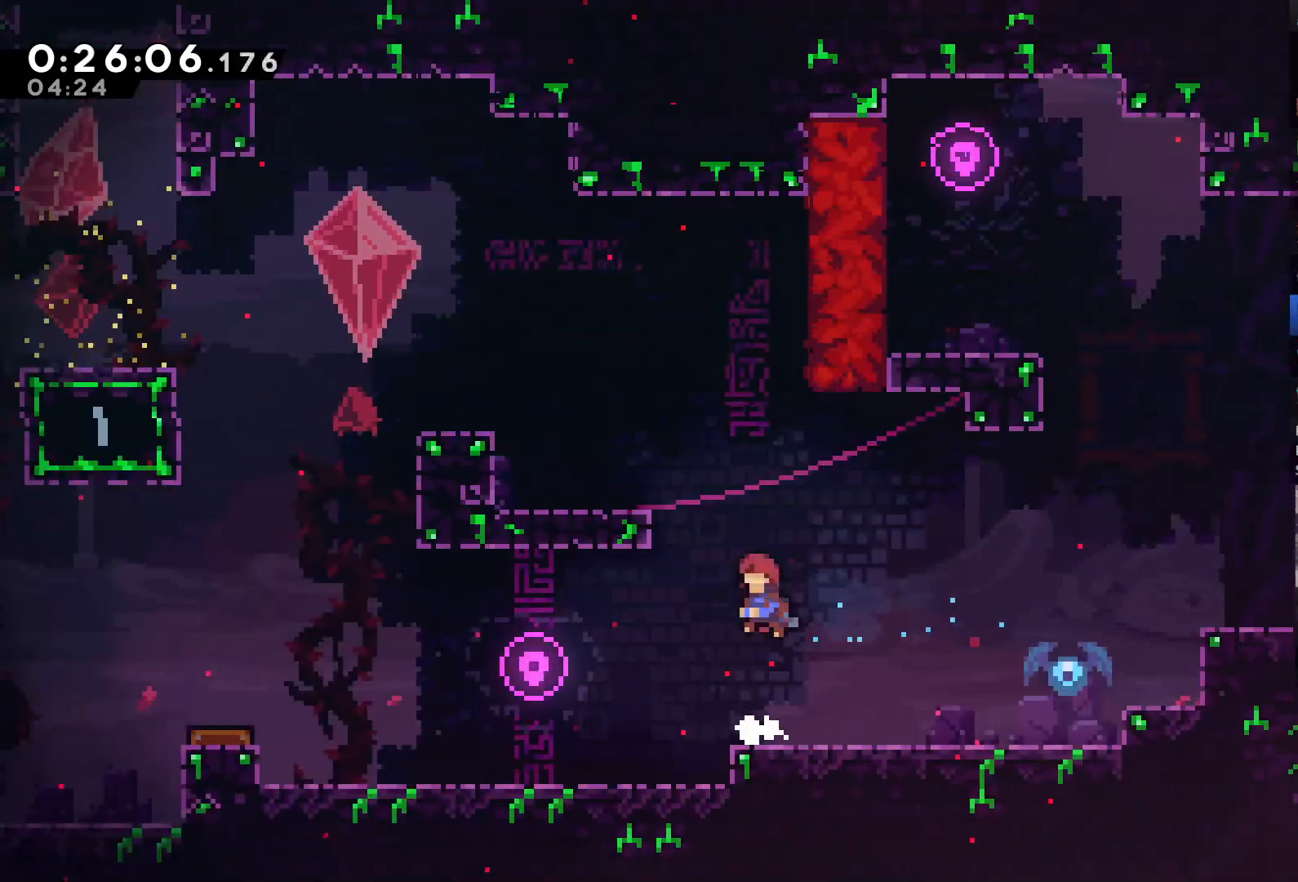
{"buttons": ["DPAD_UP", "DPAD_LEFT"], "left_stick": "center", "right_stick": "center", "events": [[367, "A", "up"], [367, "X", "up"]]}
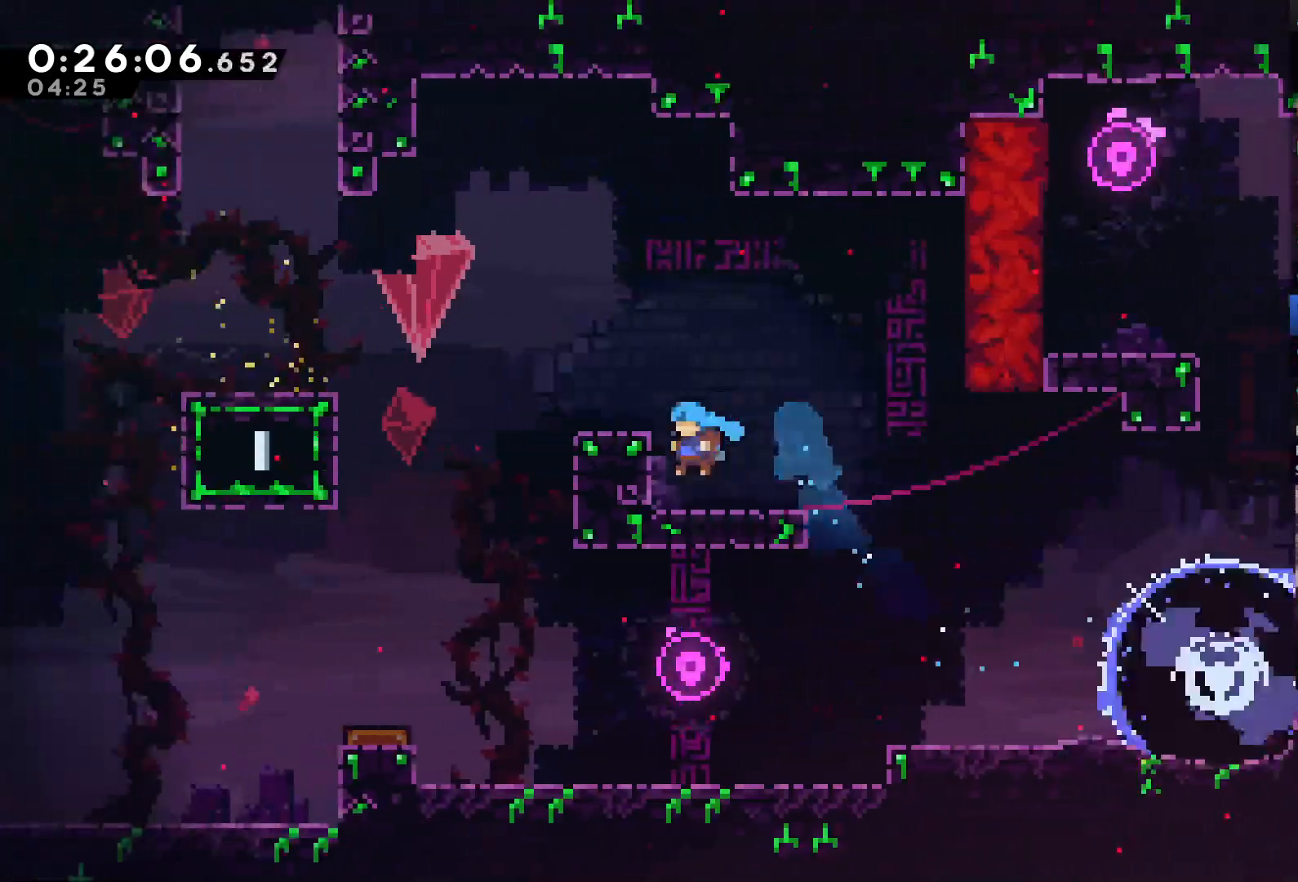
{"buttons": [], "left_stick": "center", "right_stick": "center", "events": [[67, "DPAD_LEFT", "up"], [67, "DPAD_UP", "up"], [167, "A", "down"], [300, "DPAD_LEFT", "down"], [400, "A", "up"], [467, "DPAD_LEFT", "up"]]}
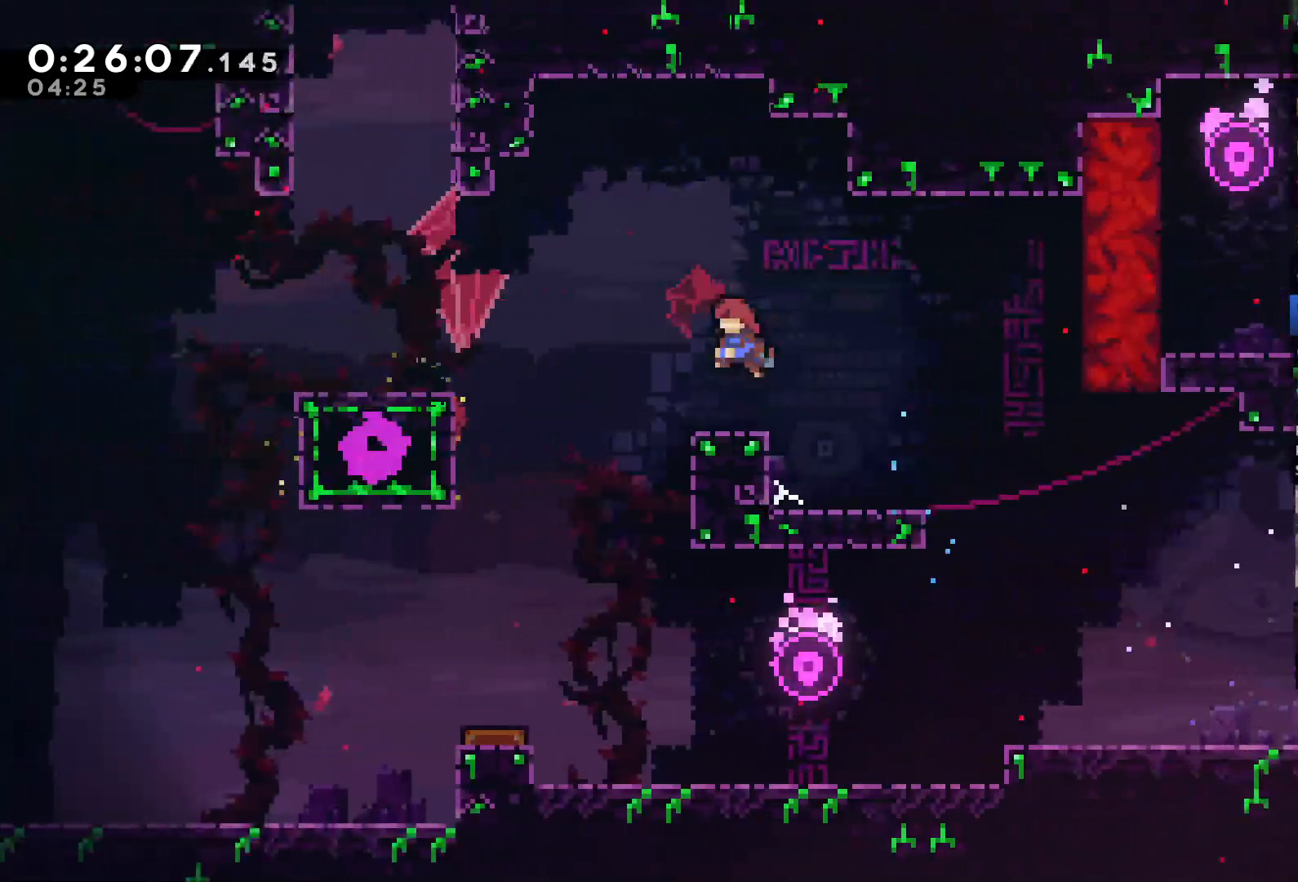
{"buttons": ["DPAD_LEFT"], "left_stick": "center", "right_stick": "center", "events": [[100, "DPAD_LEFT", "down"], [200, "A", "down"], [467, "A", "up"]]}
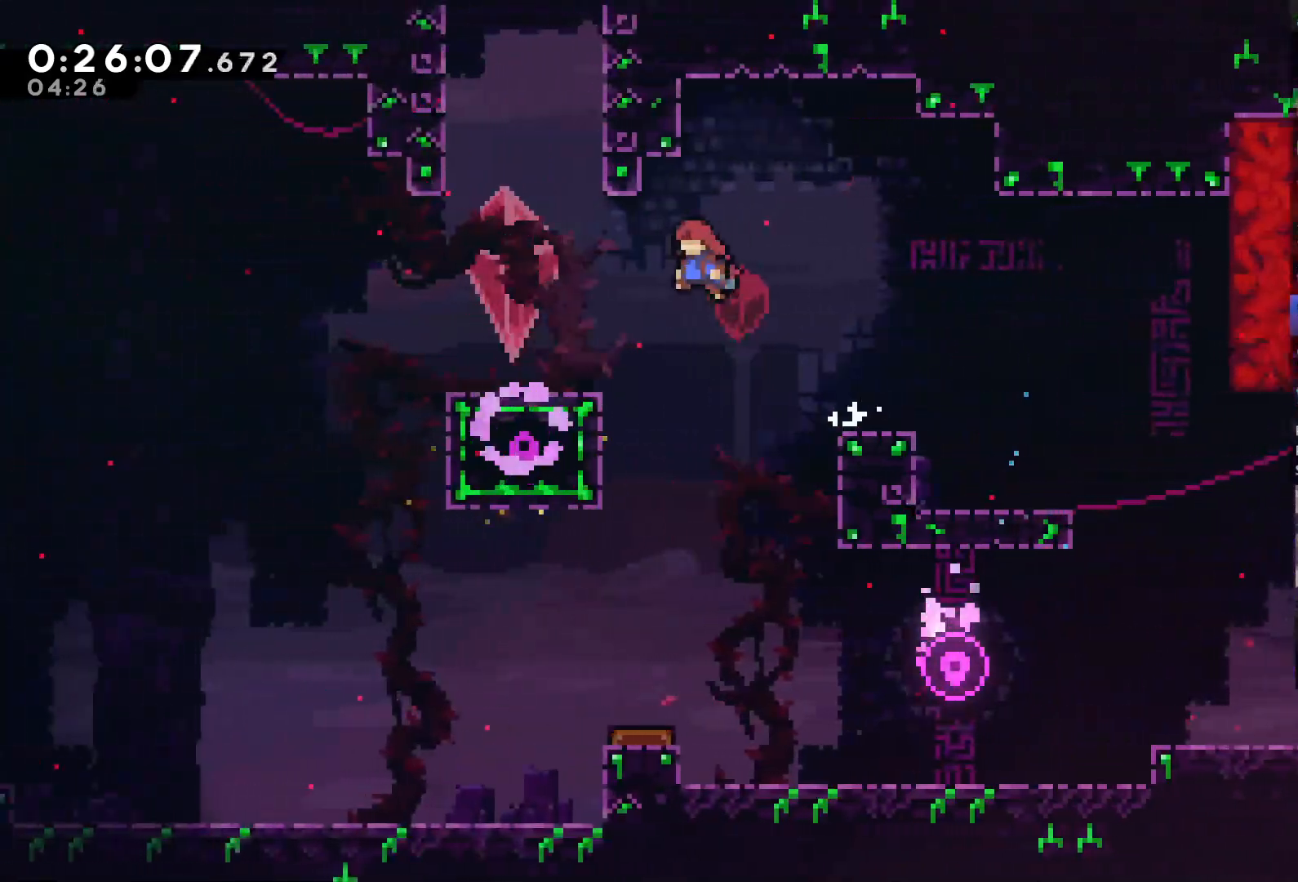
{"buttons": [], "left_stick": "center", "right_stick": "center", "events": [[367, "DPAD_LEFT", "up"]]}
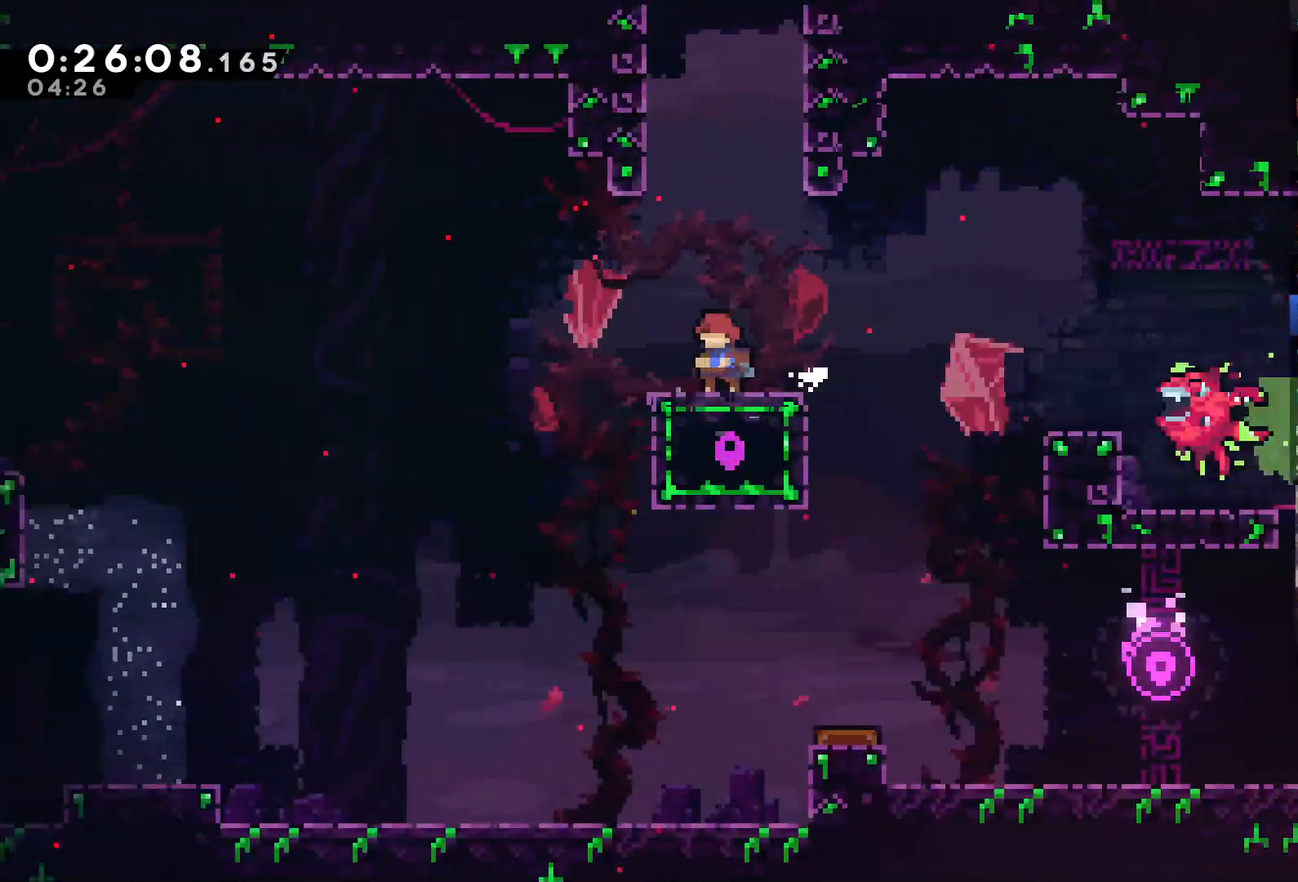
{"buttons": ["A", "X", "DPAD_UP", "DPAD_RIGHT"], "left_stick": "center", "right_stick": "center", "events": [[33, "A", "down"], [33, "DPAD_UP", "down"], [267, "X", "down"], [467, "DPAD_RIGHT", "down"]]}
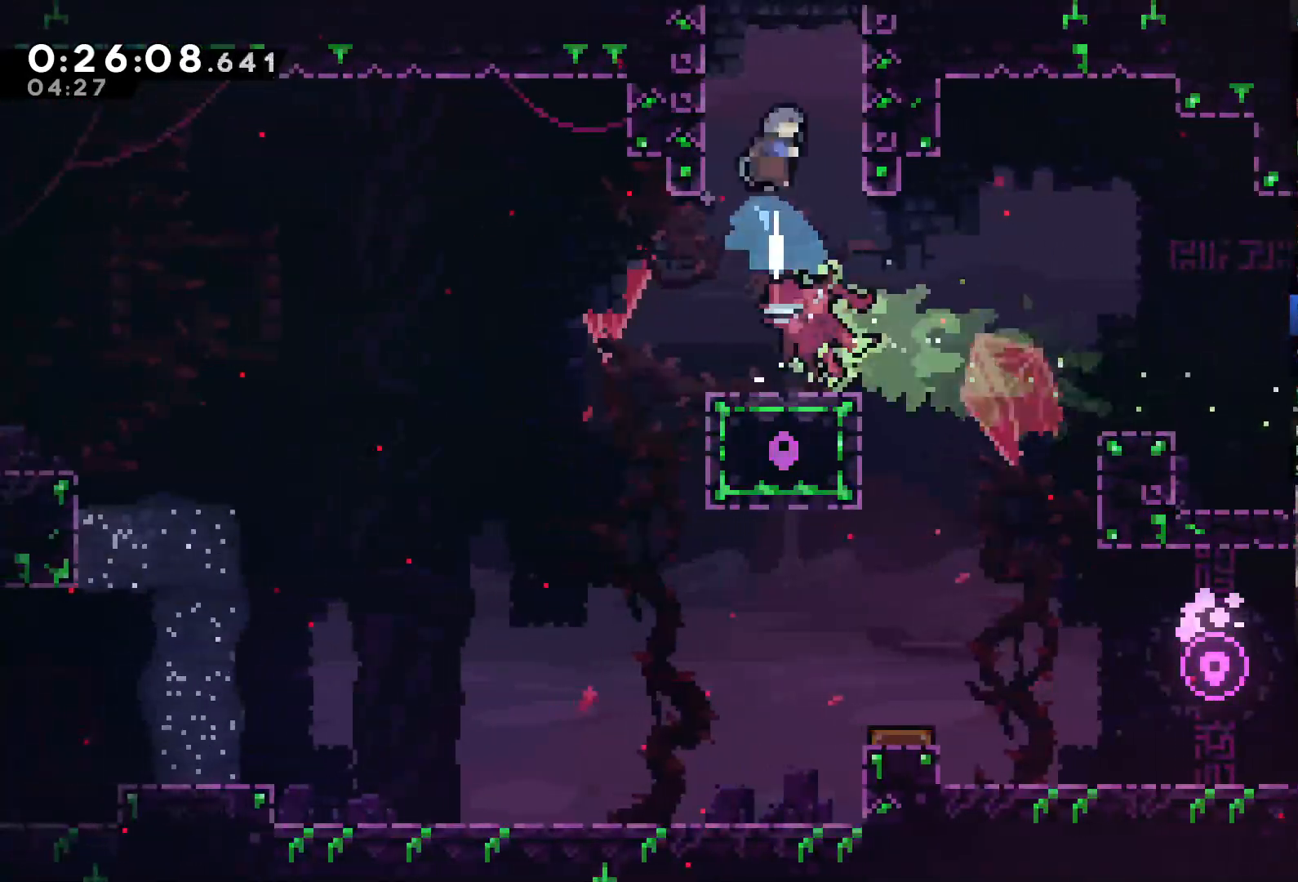
{"buttons": ["A", "R2", "DPAD_UP"], "left_stick": "center", "right_stick": "center", "events": [[33, "A", "up"], [33, "R2", "down"], [33, "X", "up"], [233, "A", "down"], [333, "A", "up"], [333, "DPAD_RIGHT", "up"], [400, "A", "down"], [433, "A", "up"], [500, "A", "down"]]}
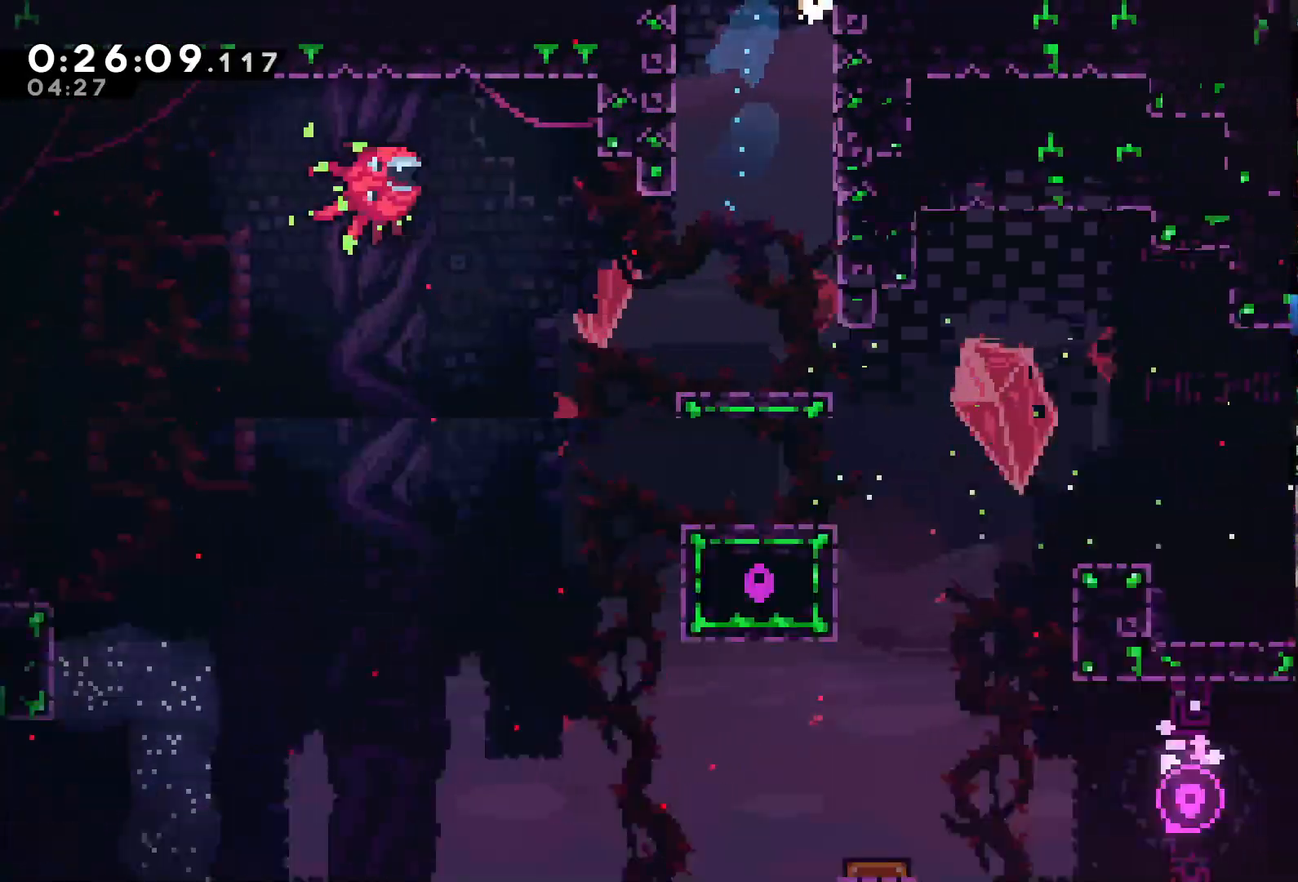
{"buttons": [], "left_stick": "center", "right_stick": "center", "events": [[67, "A", "up"], [100, "A", "down"], [167, "A", "up"], [300, "DPAD_UP", "up"], [300, "R2", "up"]]}
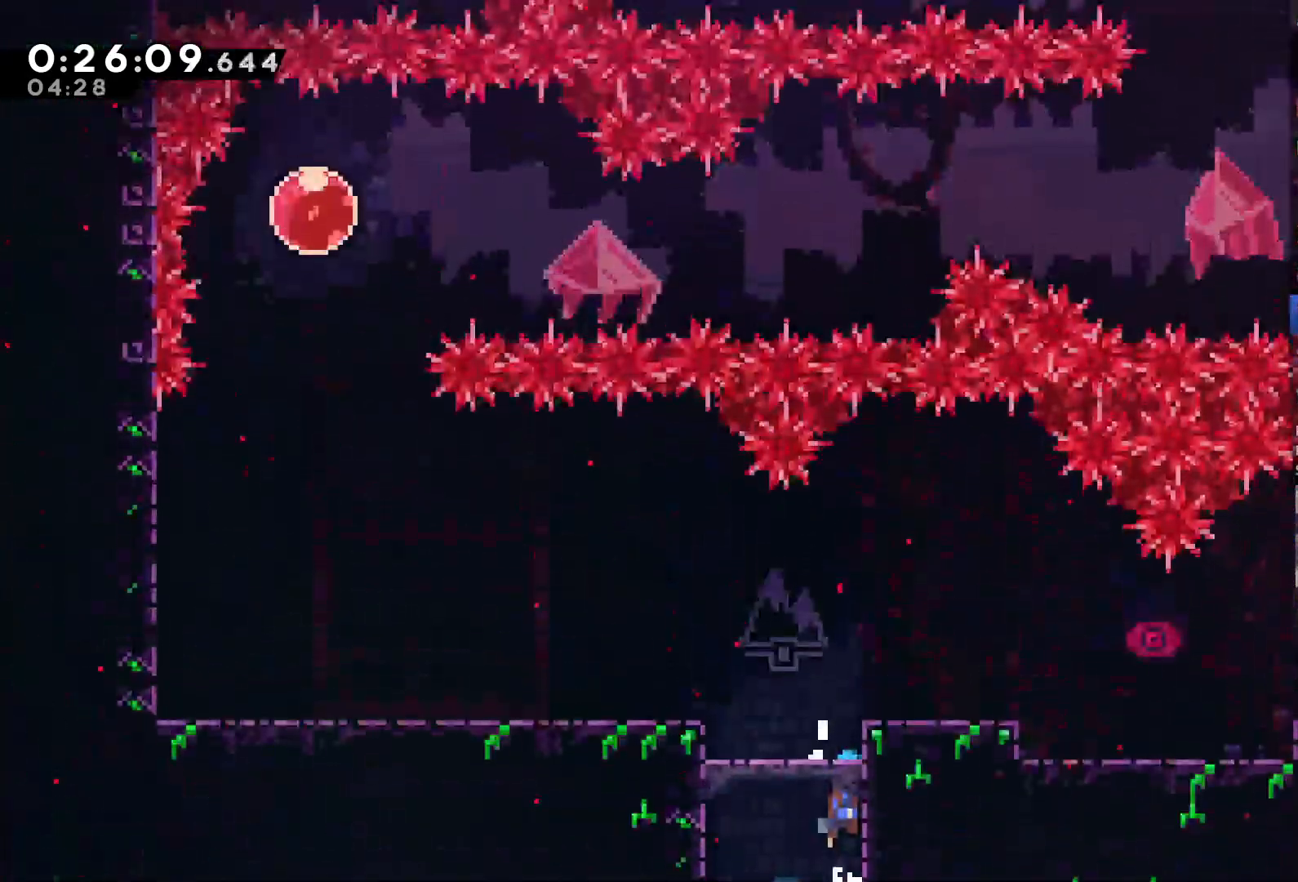
{"buttons": ["DPAD_UP", "DPAD_LEFT"], "left_stick": "center", "right_stick": "center", "events": [[100, "DPAD_LEFT", "down"], [200, "DPAD_UP", "down"]]}
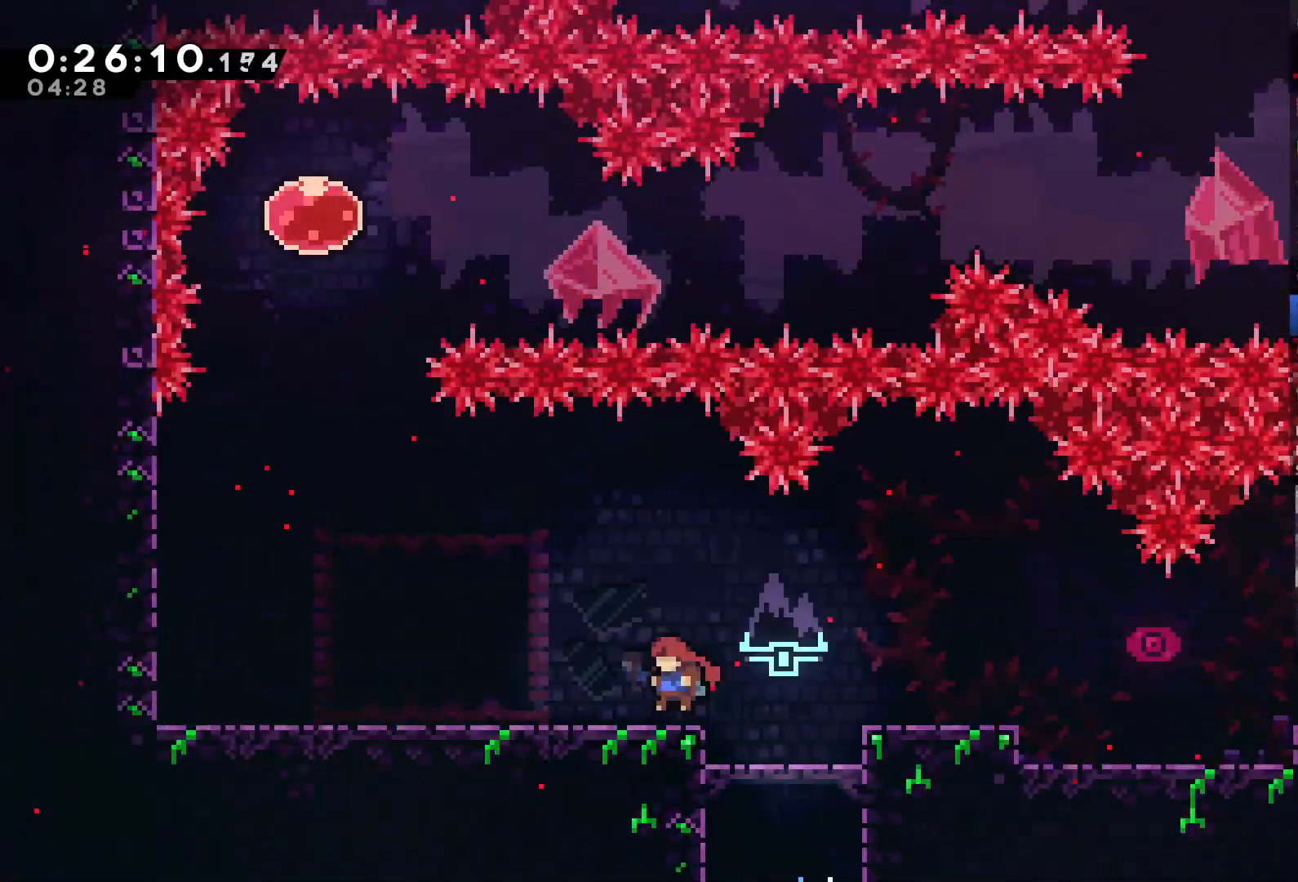
{"buttons": ["DPAD_LEFT"], "left_stick": "center", "right_stick": "center", "events": [[233, "DPAD_UP", "up"]]}
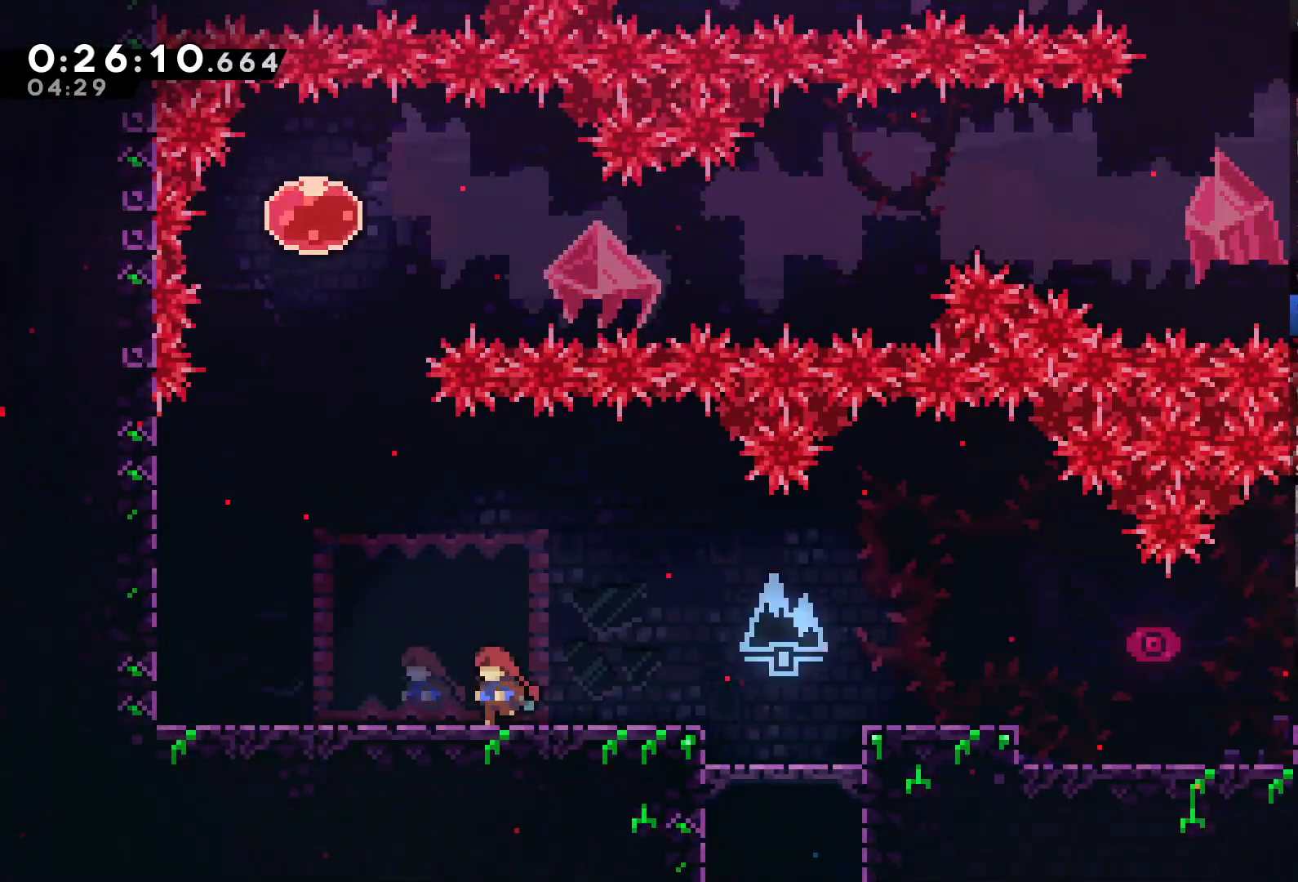
{"buttons": ["DPAD_LEFT"], "left_stick": "center", "right_stick": "center", "events": []}
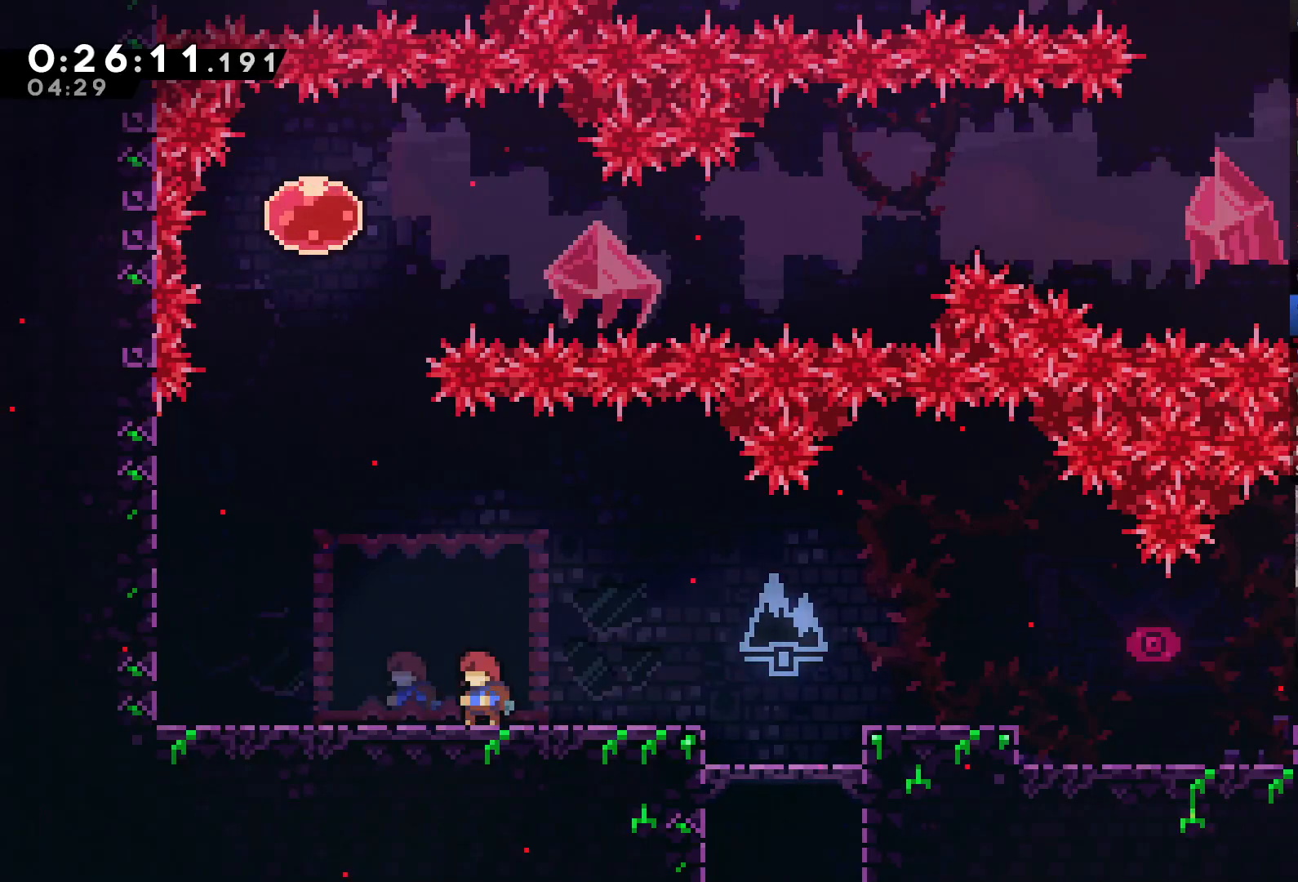
{"buttons": [], "left_stick": "center", "right_stick": "center", "events": [[67, "DPAD_LEFT", "up"], [133, "START", "down"], [200, "L1", "down"], [233, "START", "up"], [333, "L1", "up"]]}
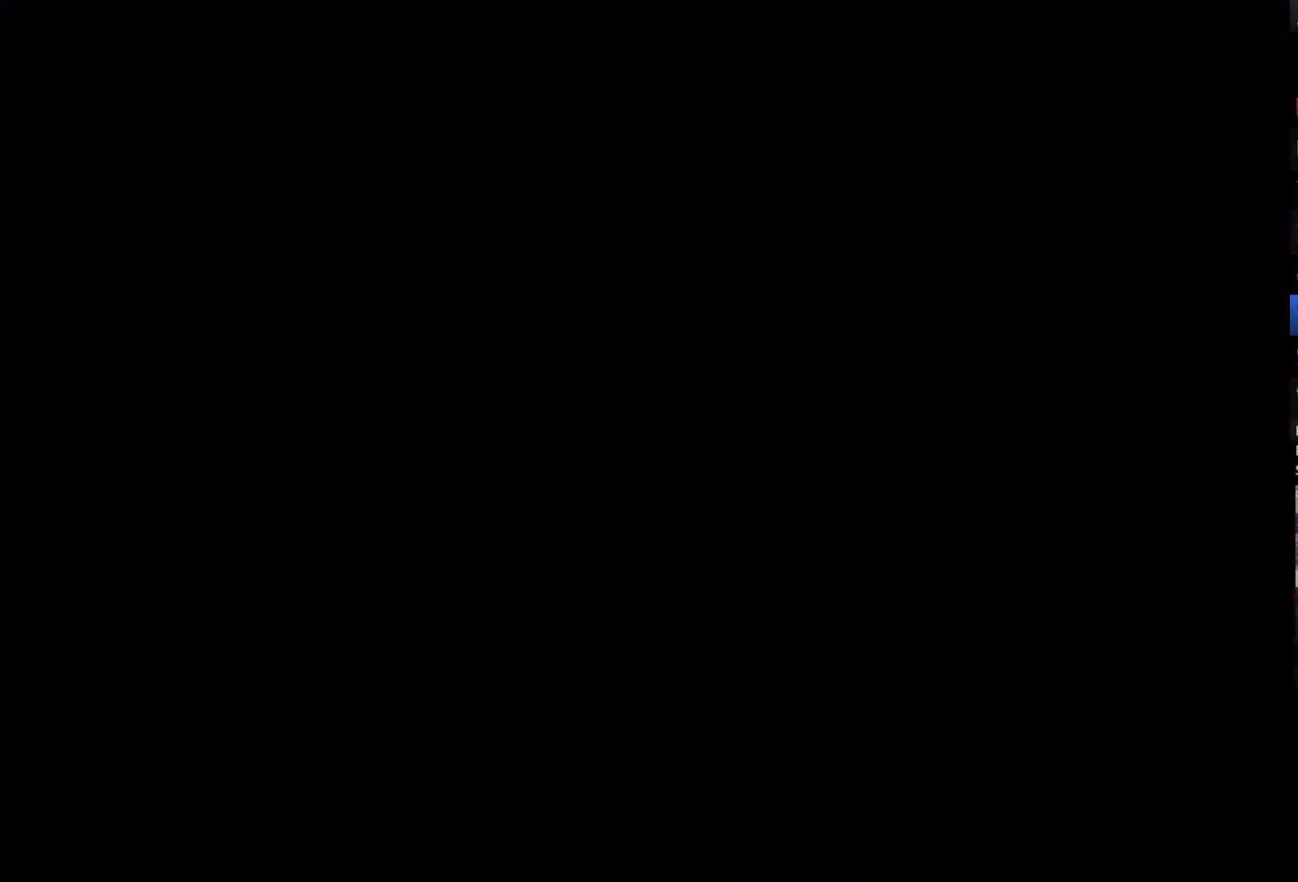
{"buttons": ["DPAD_LEFT"], "left_stick": "center", "right_stick": "center", "events": [[67, "DPAD_LEFT", "down"]]}
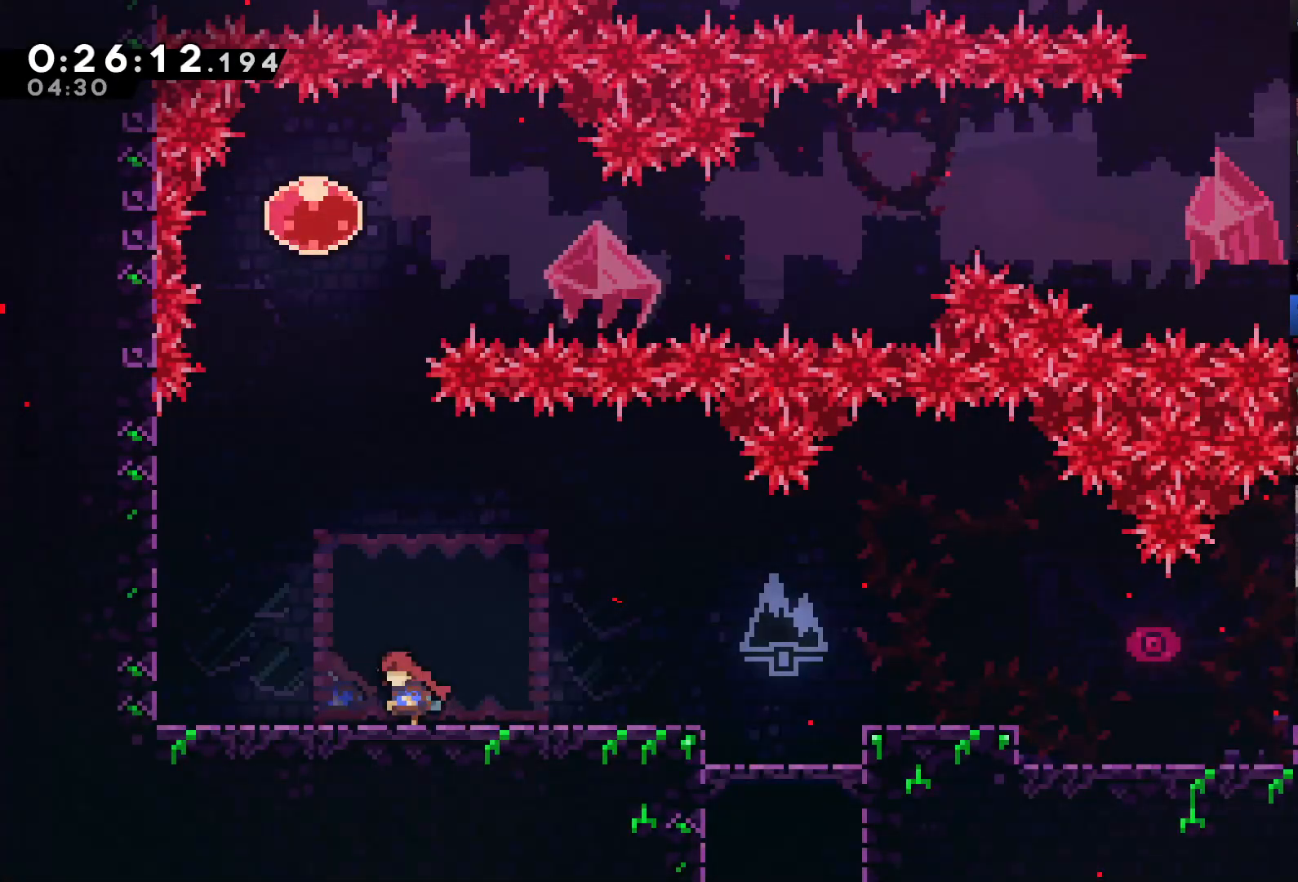
{"buttons": ["R2", "DPAD_UP", "DPAD_LEFT"], "left_stick": "center", "right_stick": "center", "events": [[167, "A", "down"], [433, "DPAD_UP", "down"], [467, "R2", "down"], [500, "A", "up"]]}
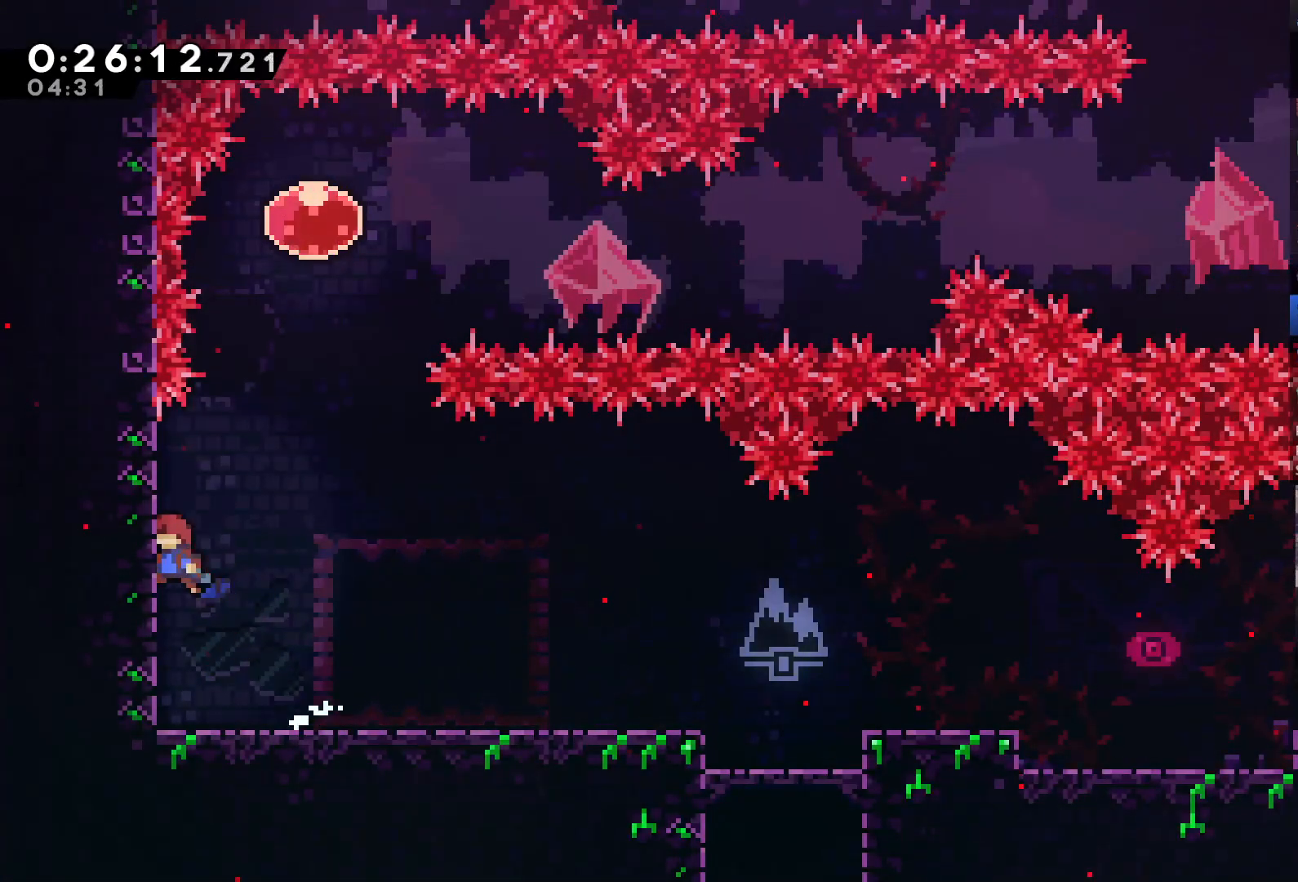
{"buttons": ["X", "DPAD_UP"], "left_stick": "center", "right_stick": "center", "events": [[33, "DPAD_LEFT", "up"], [133, "DPAD_UP", "up"], [167, "DPAD_RIGHT", "down"], [233, "A", "down"], [400, "A", "up"], [433, "DPAD_RIGHT", "up"], [467, "R2", "up"], [467, "X", "down"], [500, "DPAD_UP", "down"]]}
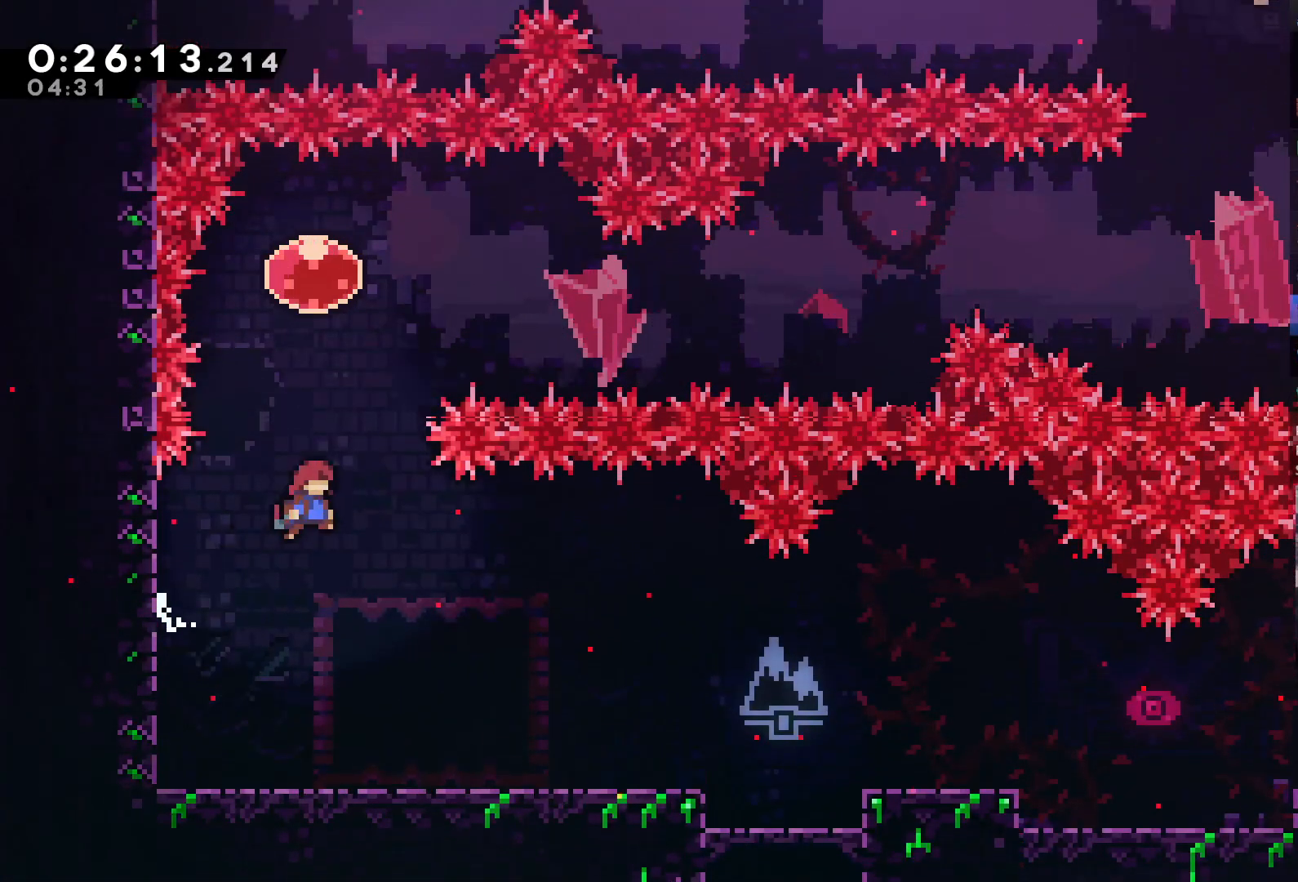
{"buttons": ["DPAD_RIGHT"], "left_stick": "center", "right_stick": "center", "events": [[200, "X", "up"], [233, "DPAD_UP", "up"], [300, "DPAD_RIGHT", "down"]]}
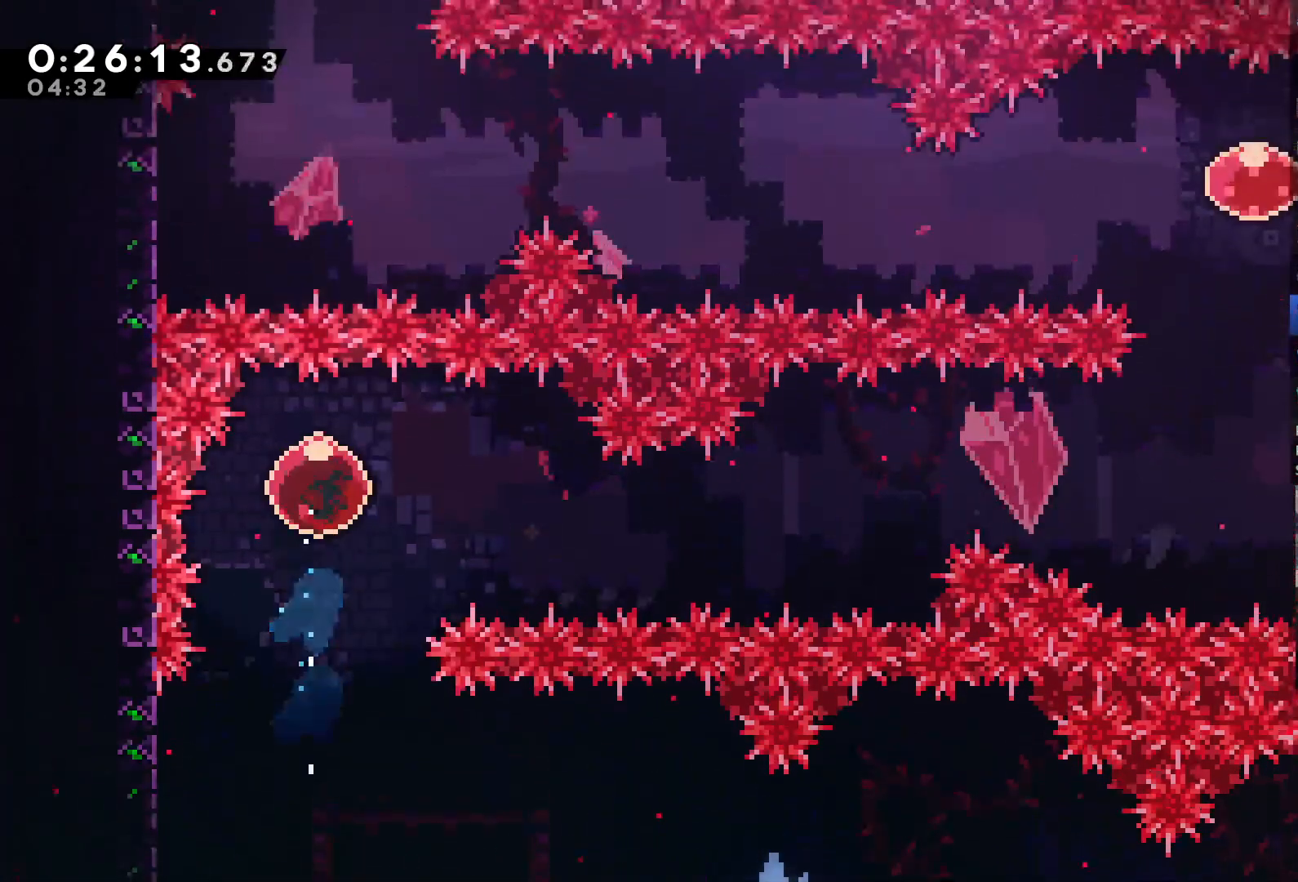
{"buttons": ["DPAD_RIGHT"], "left_stick": "center", "right_stick": "center", "events": []}
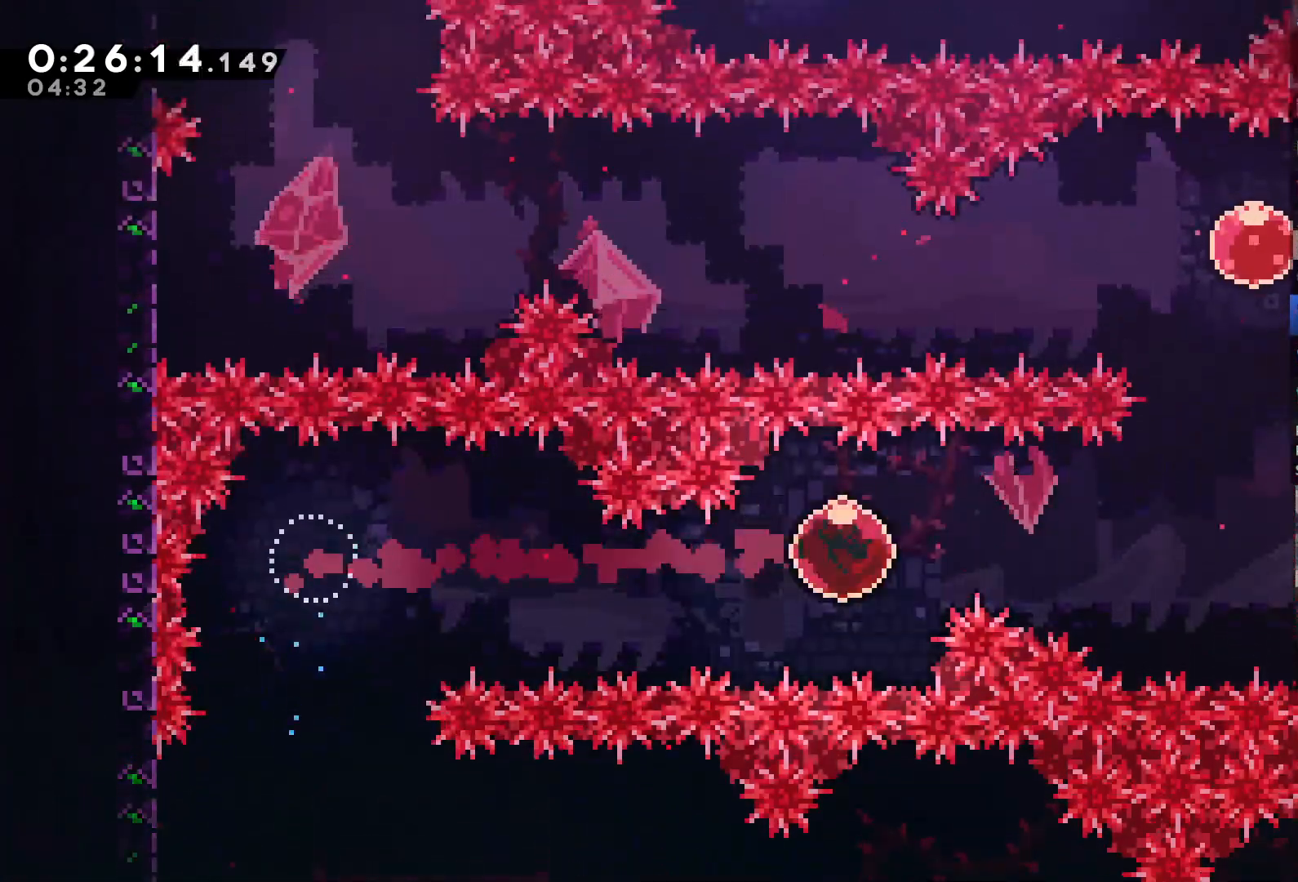
{"buttons": [], "left_stick": "center", "right_stick": "center", "events": [[317, "L1", "down"], [433, "DPAD_RIGHT", "up"], [450, "L1", "up"]]}
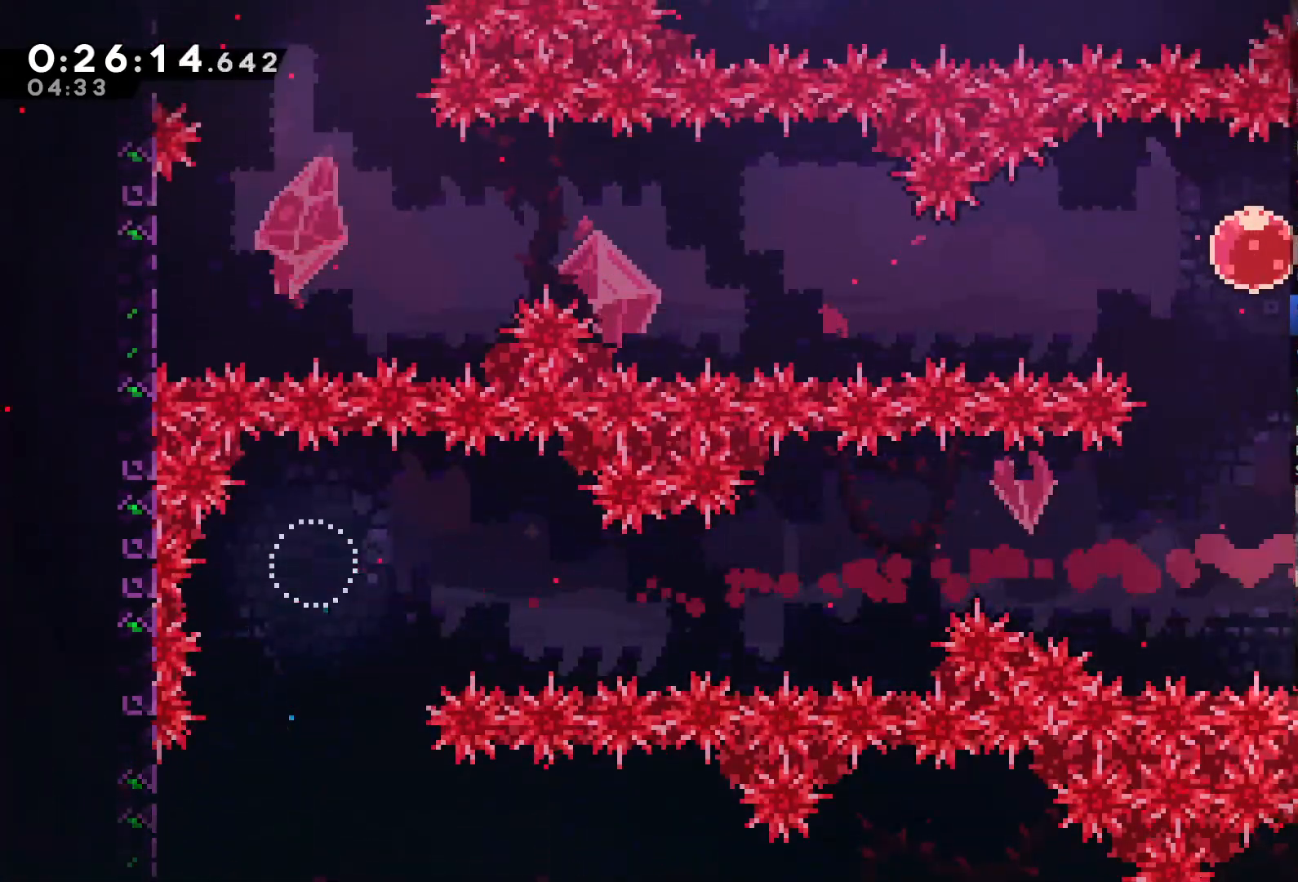
{"buttons": [], "left_stick": "center", "right_stick": "center", "events": [[33, "A", "down"], [33, "DPAD_LEFT", "down"], [200, "A", "up"], [200, "DPAD_LEFT", "up"], [267, "DPAD_UP", "down"], [300, "X", "down"], [467, "DPAD_UP", "up"], [467, "X", "up"]]}
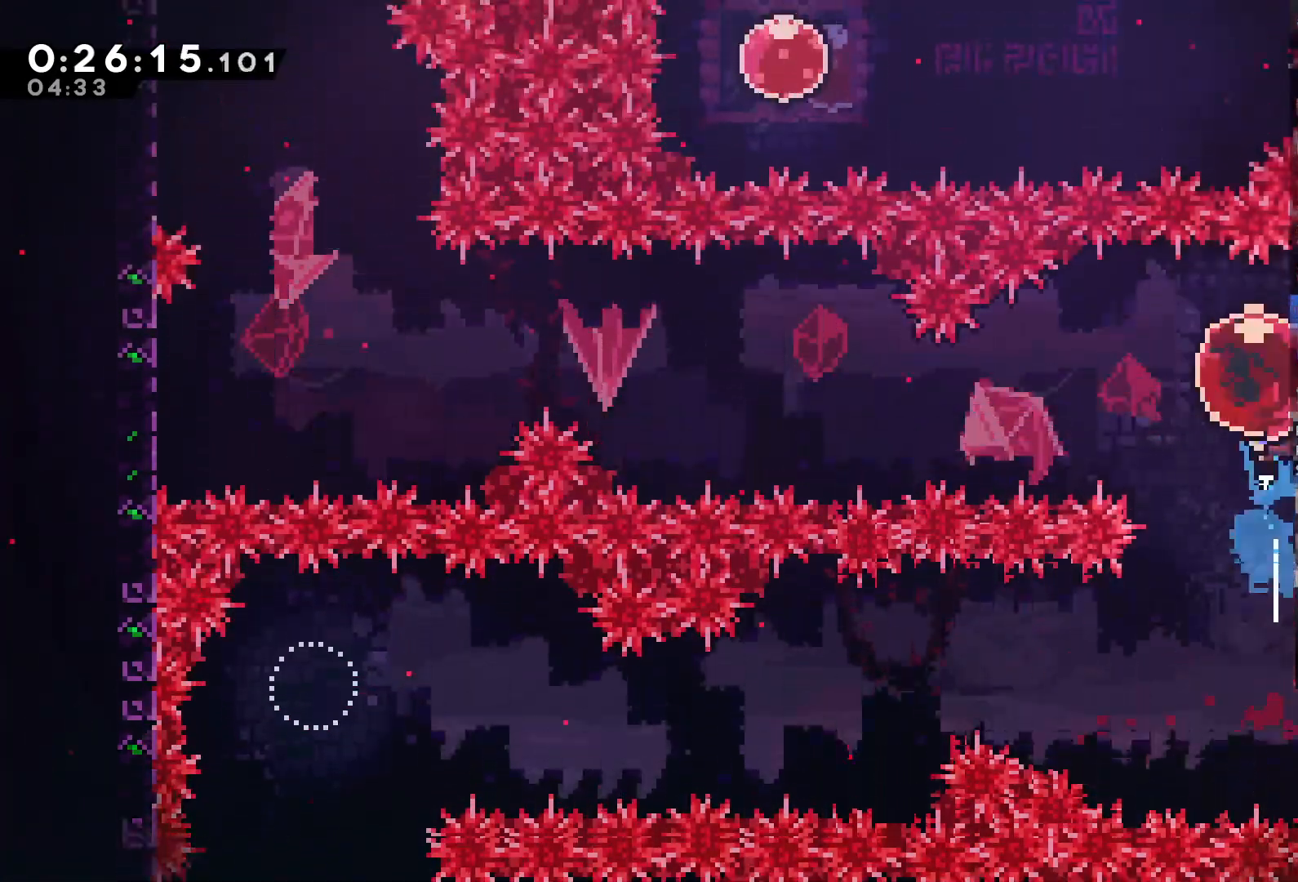
{"buttons": ["DPAD_LEFT"], "left_stick": "center", "right_stick": "center", "events": [[67, "DPAD_LEFT", "down"]]}
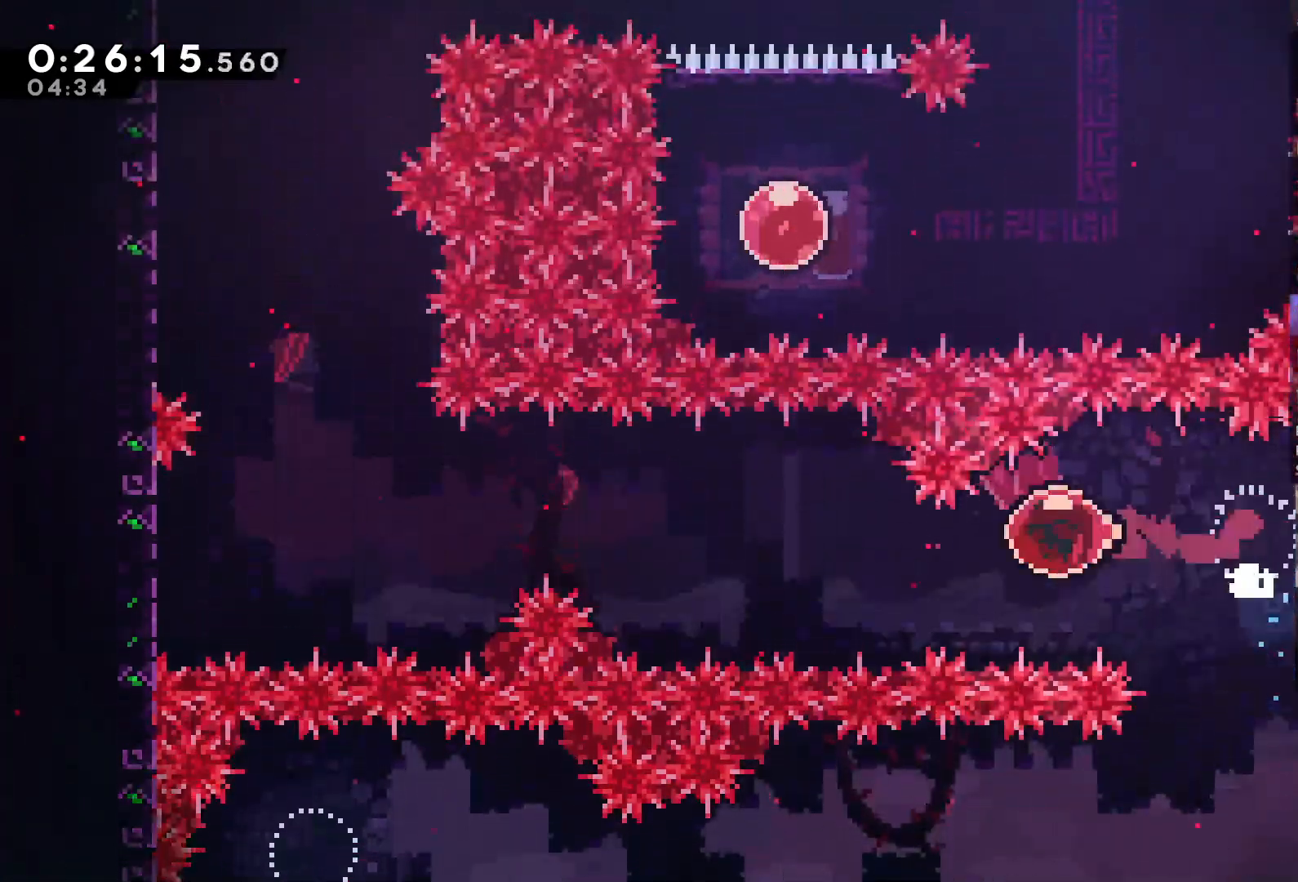
{"buttons": ["DPAD_LEFT"], "left_stick": "center", "right_stick": "center", "events": []}